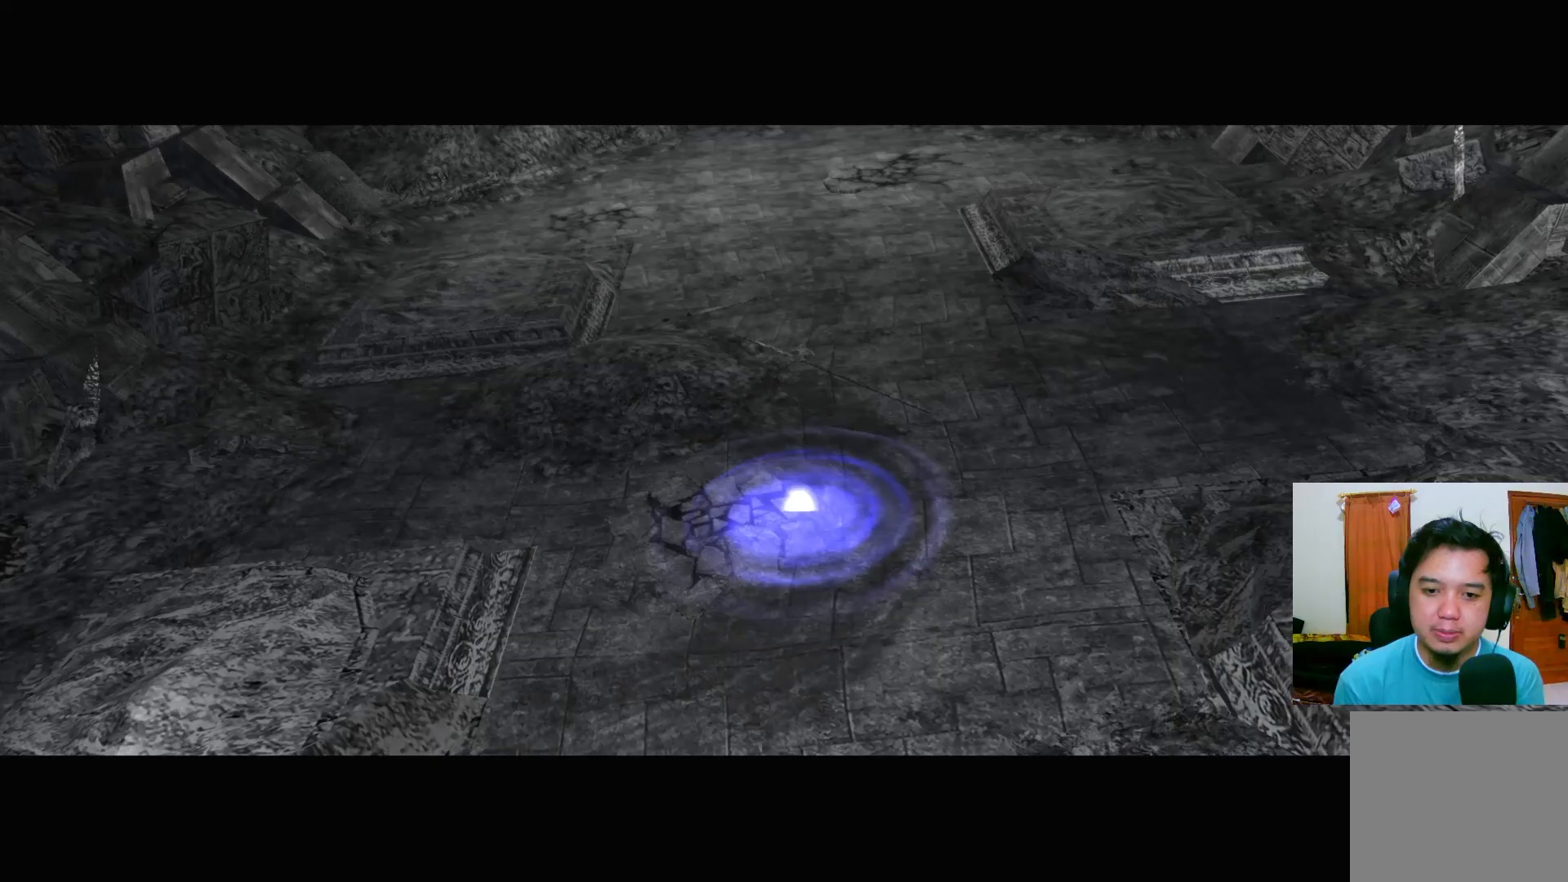
Gameplay with a controller (Xbox layout); each line is a JSON object with the inputs held at the frame after it. "events" lists button and stick changes between this image and that frame as [ms after this image, input, new state], when the widget could be followed in between.
{"buttons": [], "left_stick": "center", "right_stick": "center", "events": [[383, "START", "down"], [500, "START", "up"]]}
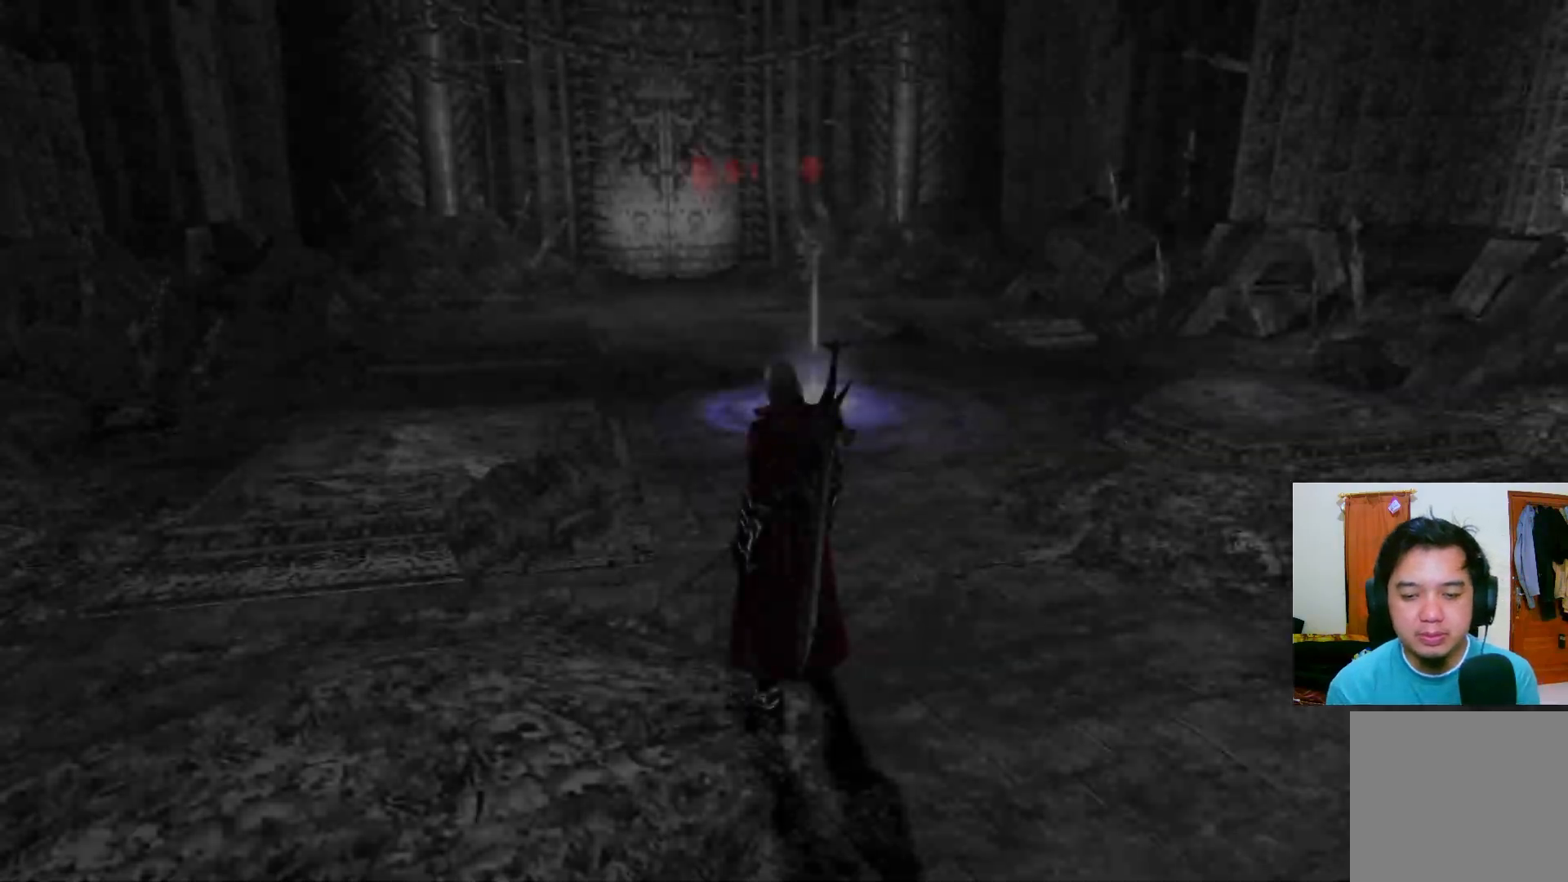
{"buttons": [], "left_stick": "up", "right_stick": "center", "events": [[200, "left_stick", "up"]]}
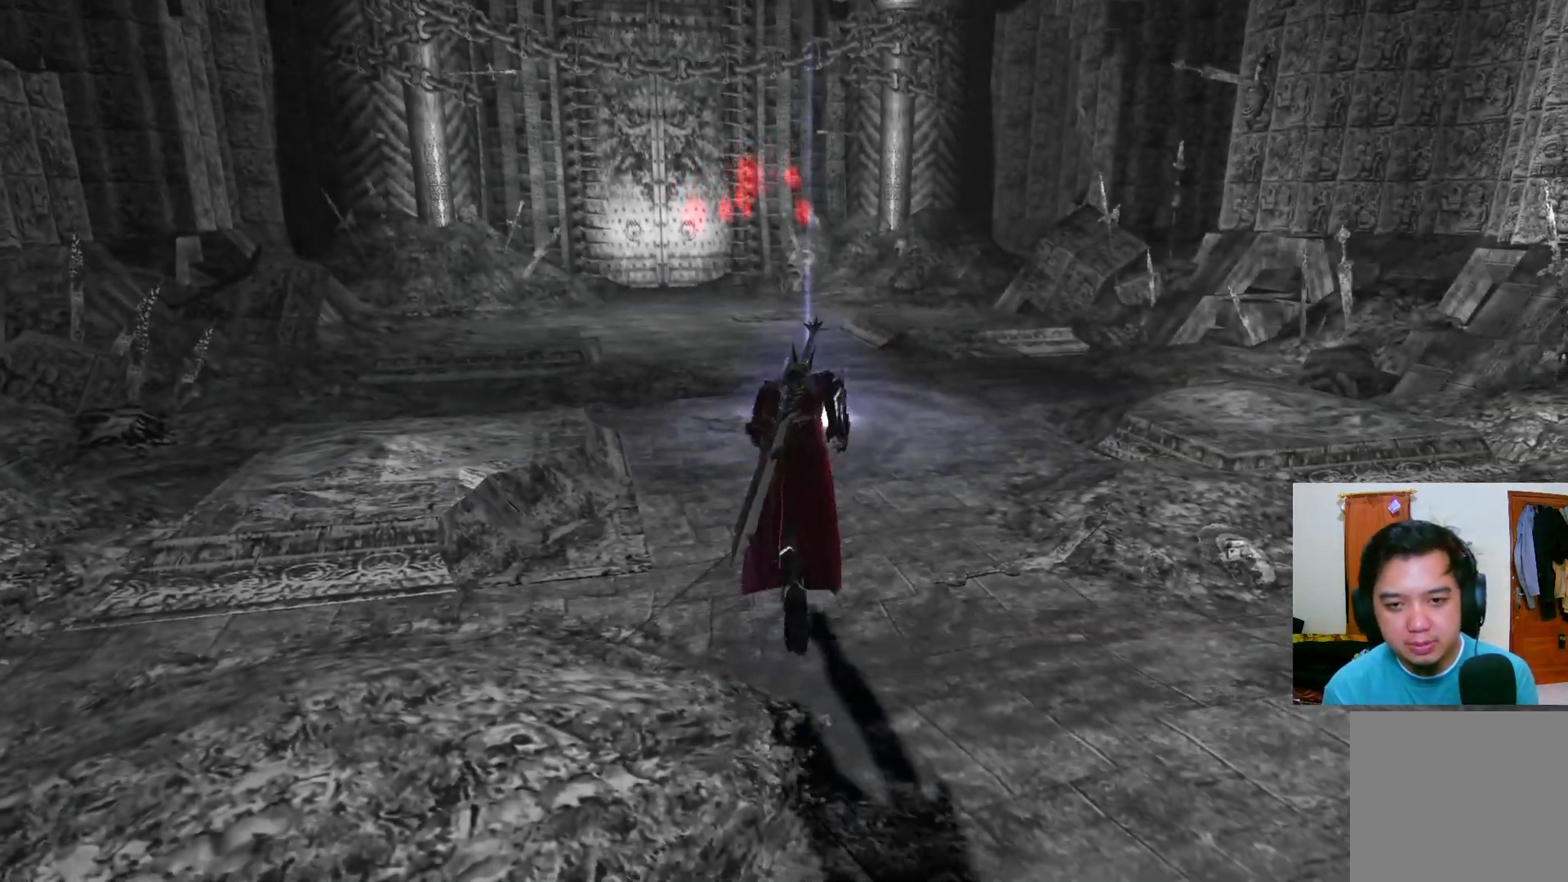
{"buttons": [], "left_stick": "up-left", "right_stick": "center", "events": [[250, "left_stick", "left"], [433, "left_stick", "up-left"]]}
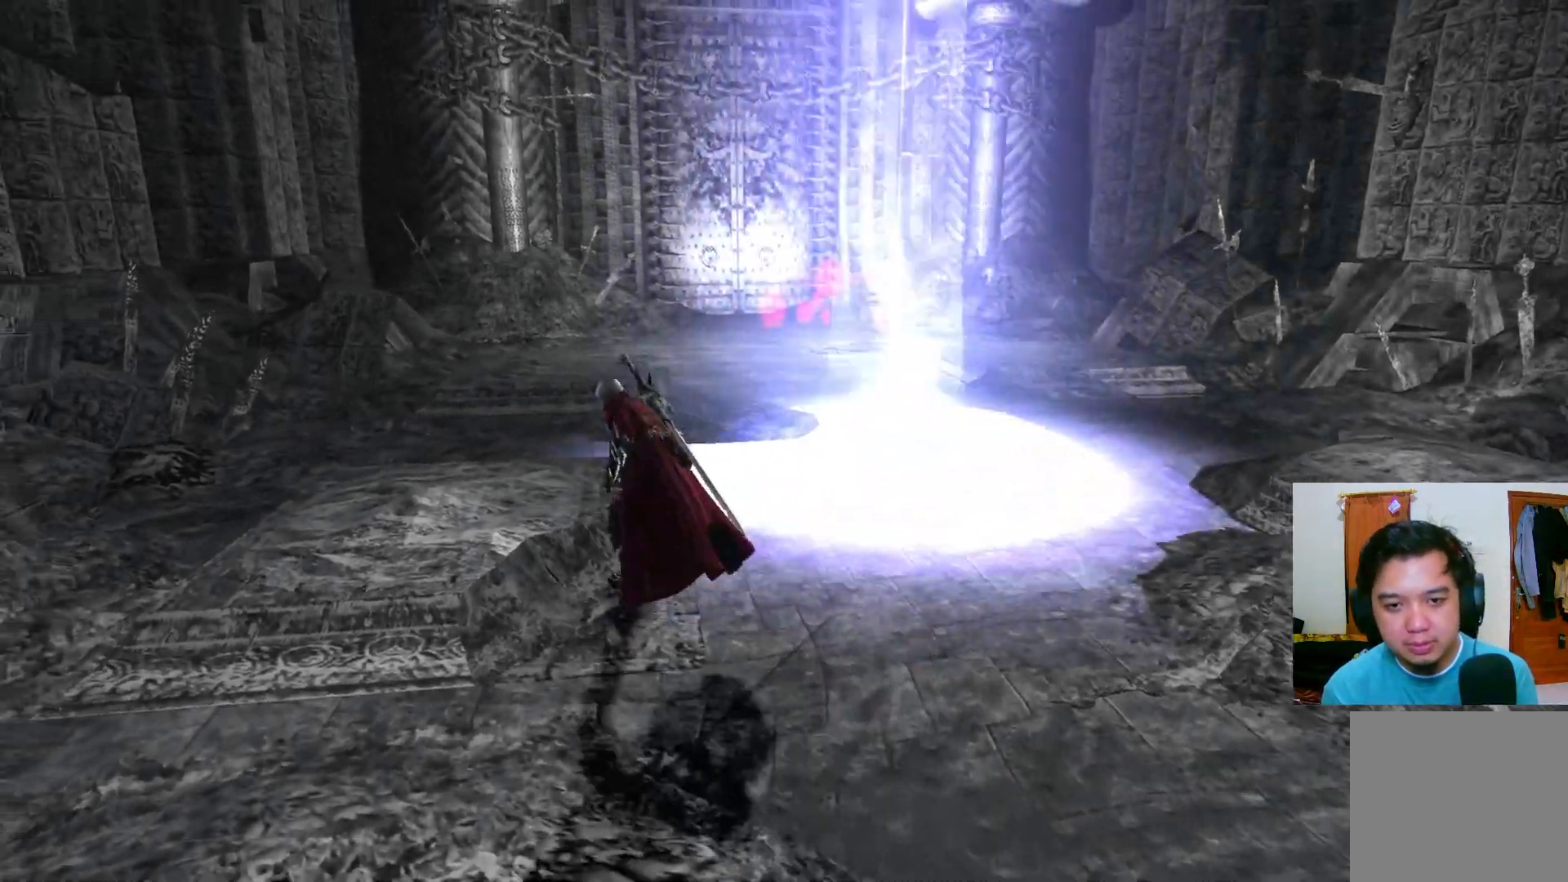
{"buttons": [], "left_stick": "up", "right_stick": "center", "events": [[100, "left_stick", "up"]]}
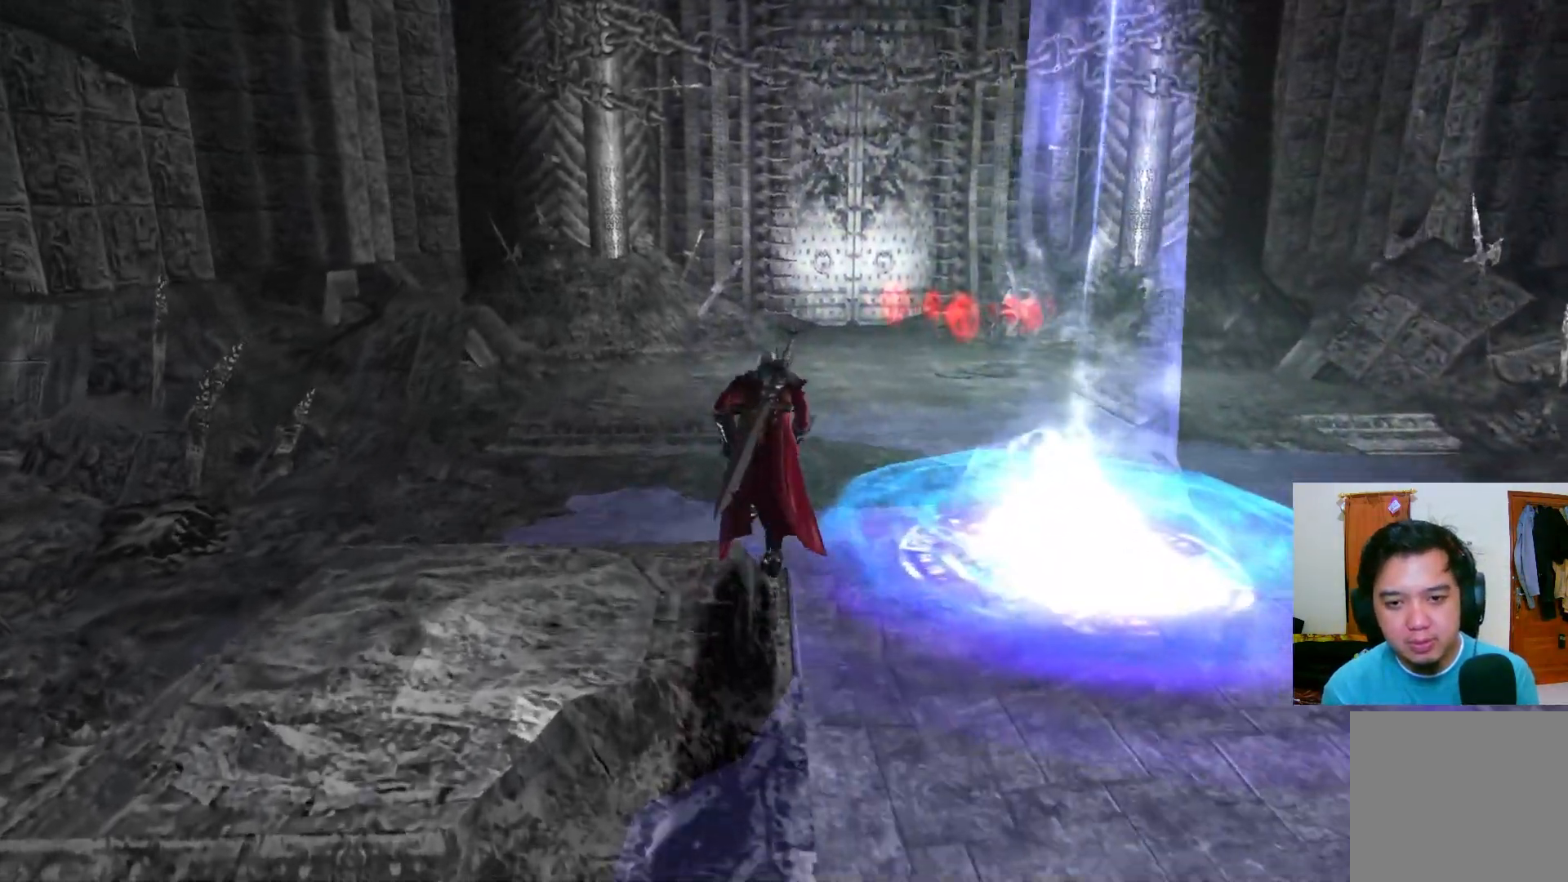
{"buttons": [], "left_stick": "up", "right_stick": "center", "events": []}
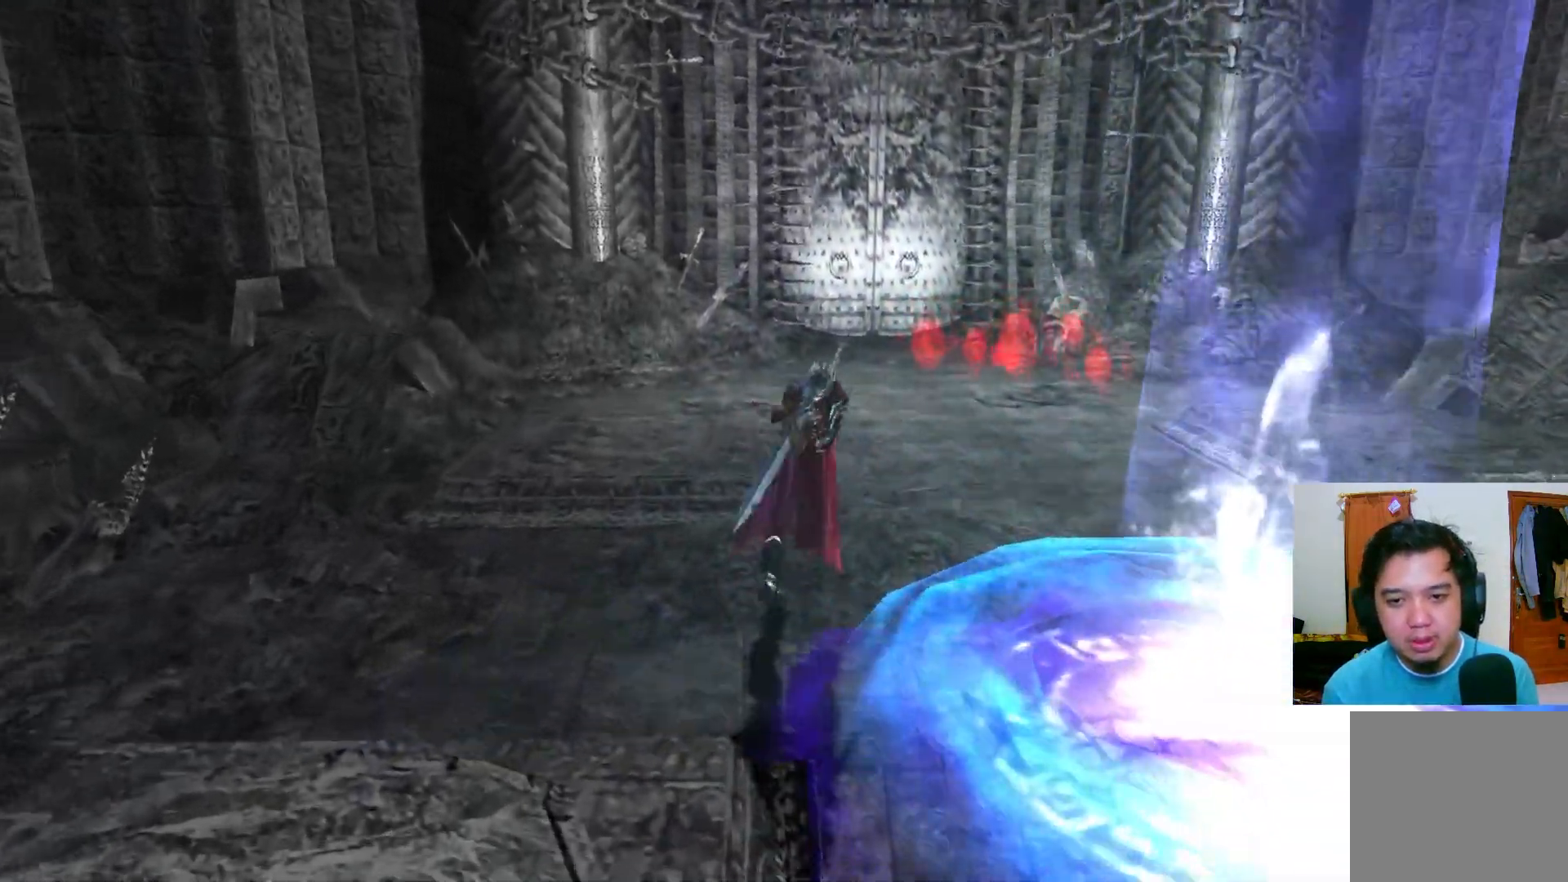
{"buttons": [], "left_stick": "up", "right_stick": "center", "events": [[50, "R1", "down"], [67, "Y", "down"], [133, "Y", "up"], [217, "R1", "up"]]}
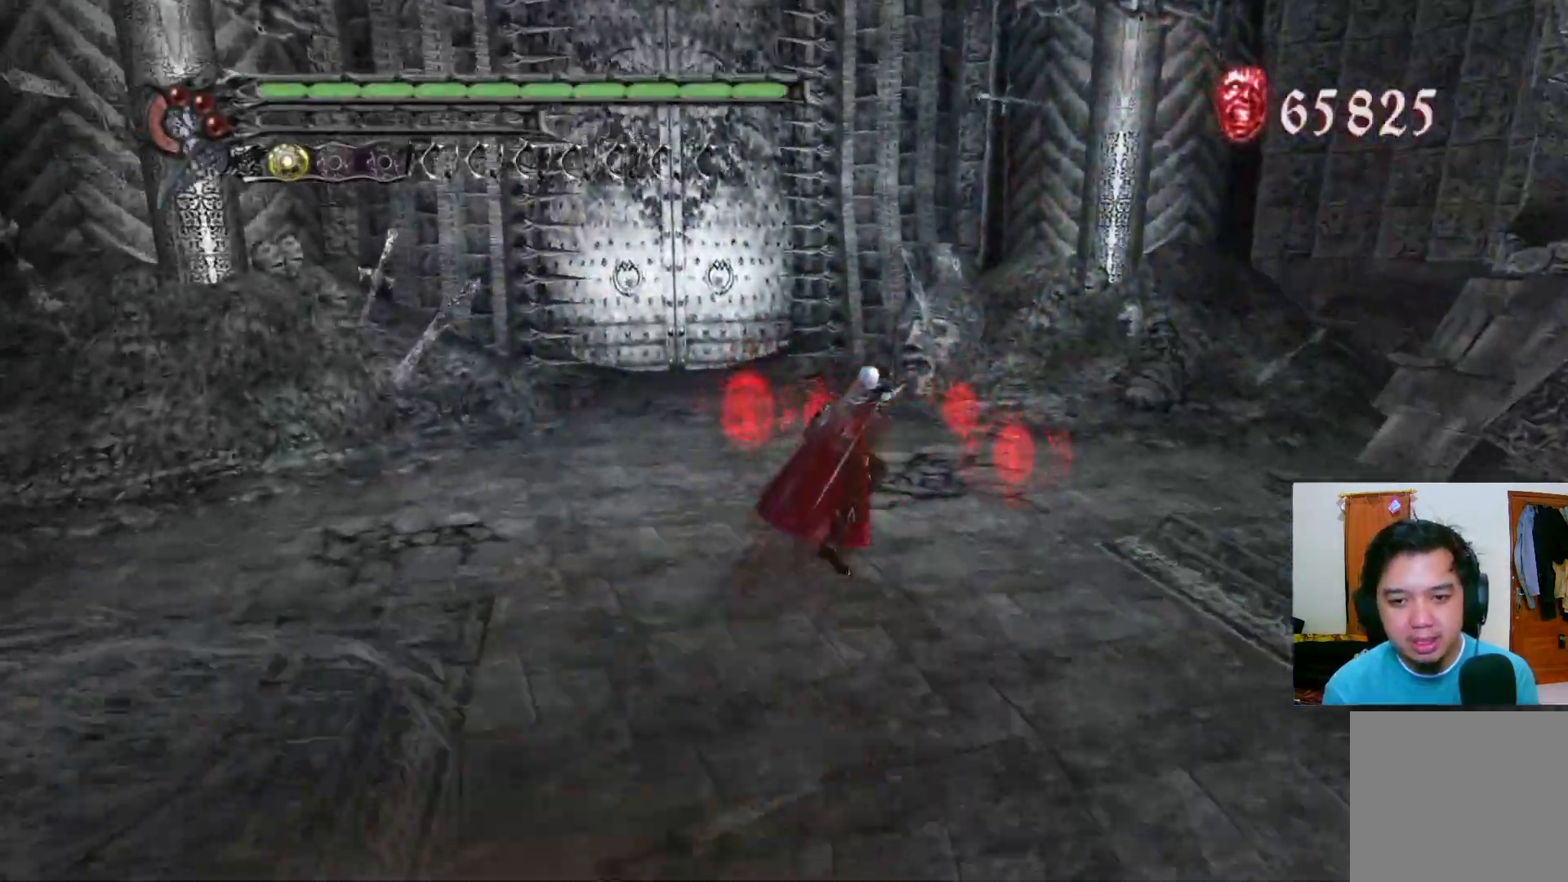
{"buttons": [], "left_stick": "down", "right_stick": "center", "events": [[33, "left_stick", "center"], [83, "left_stick", "down"]]}
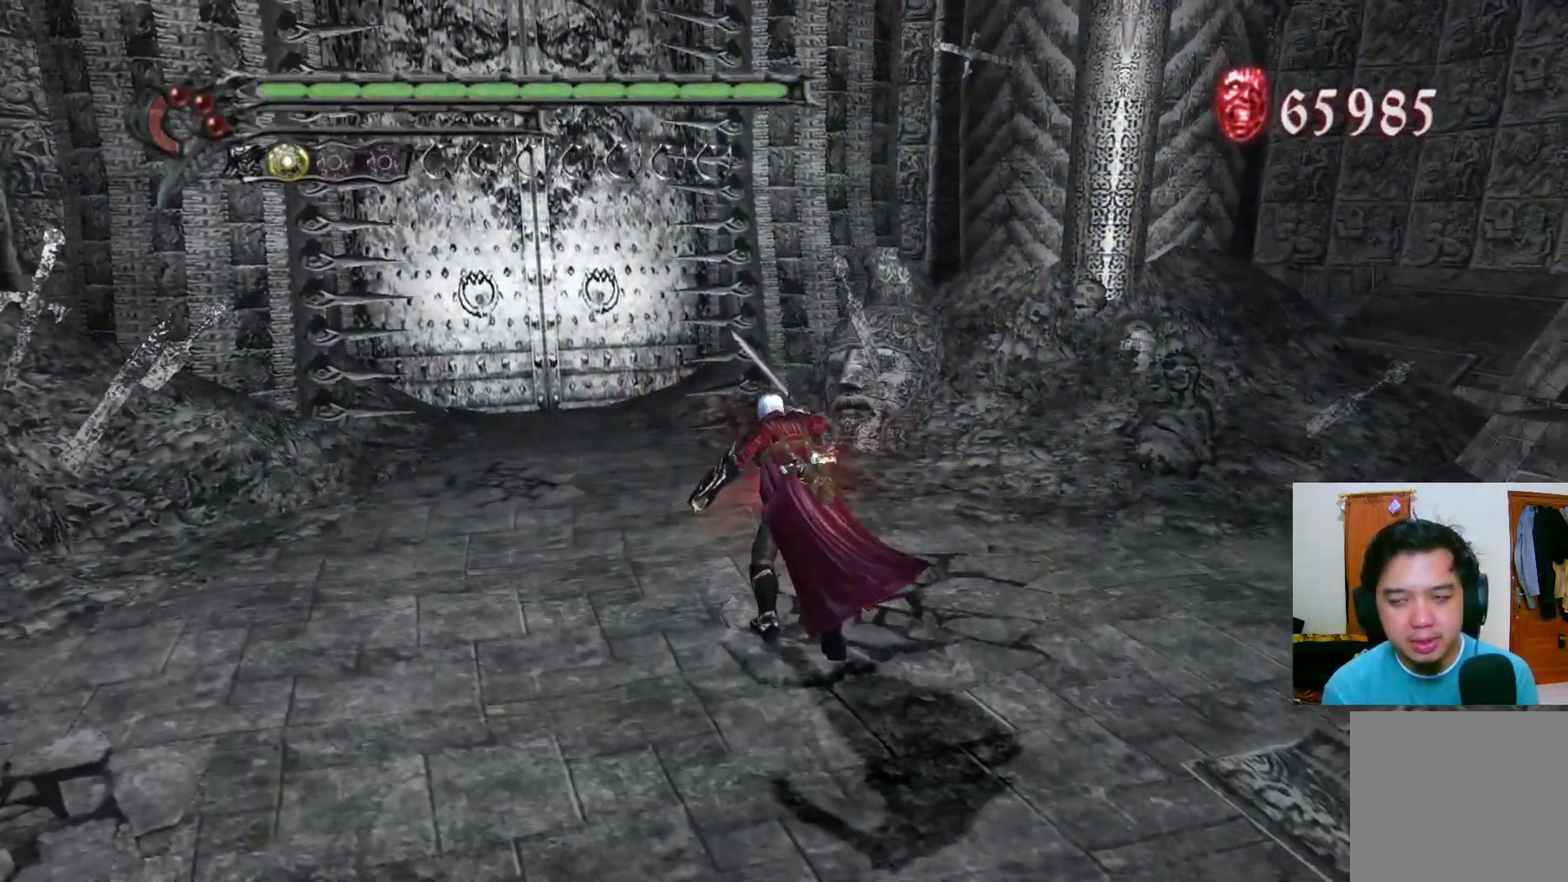
{"buttons": [], "left_stick": "down", "right_stick": "center", "events": []}
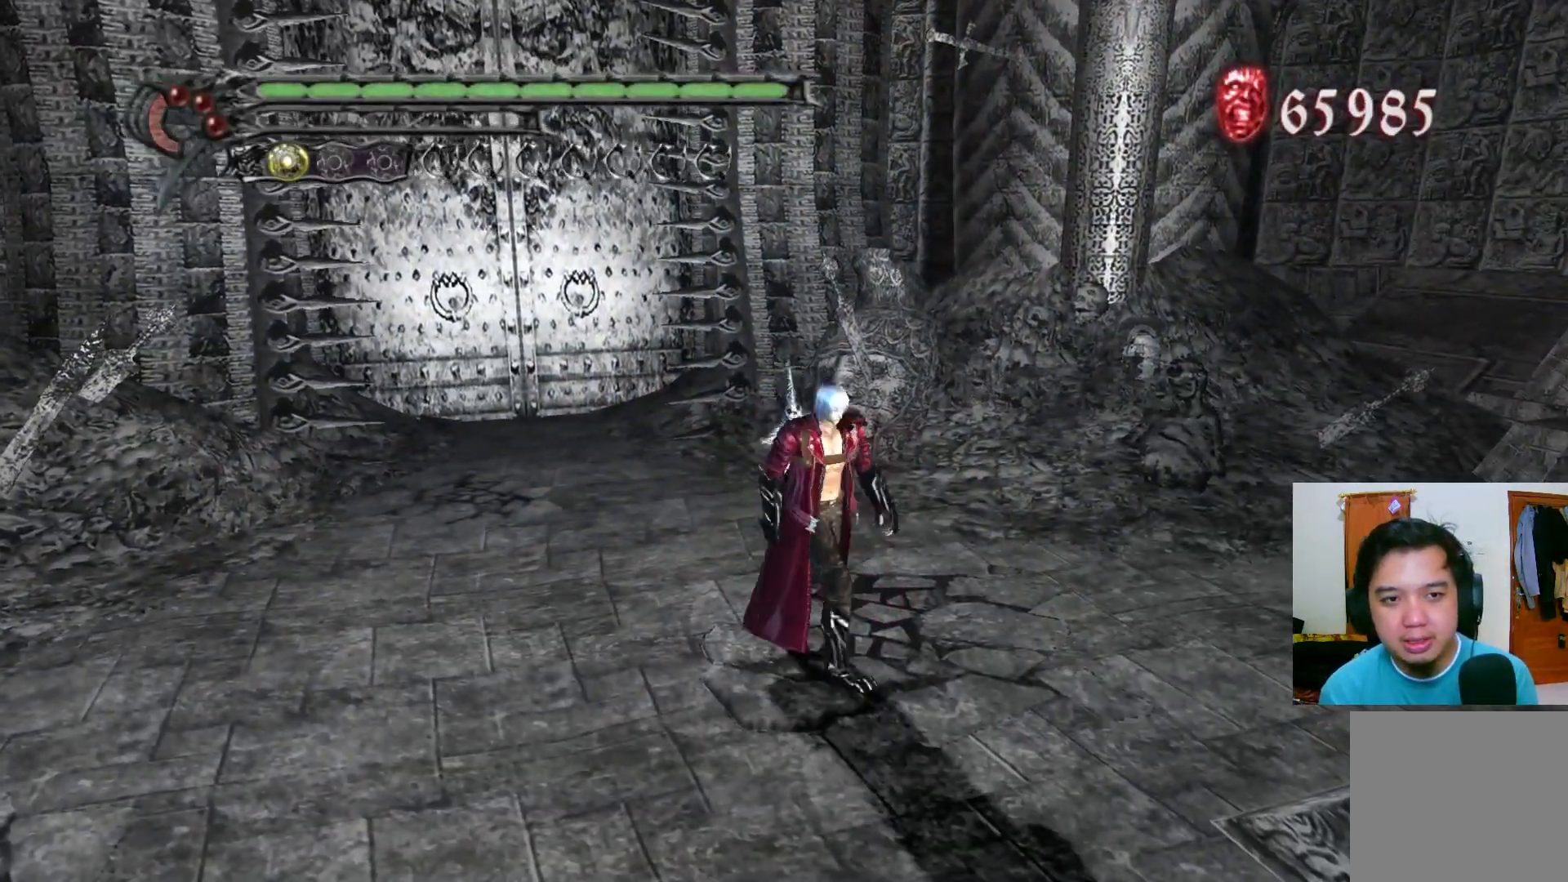
{"buttons": [], "left_stick": "down", "right_stick": "center", "events": []}
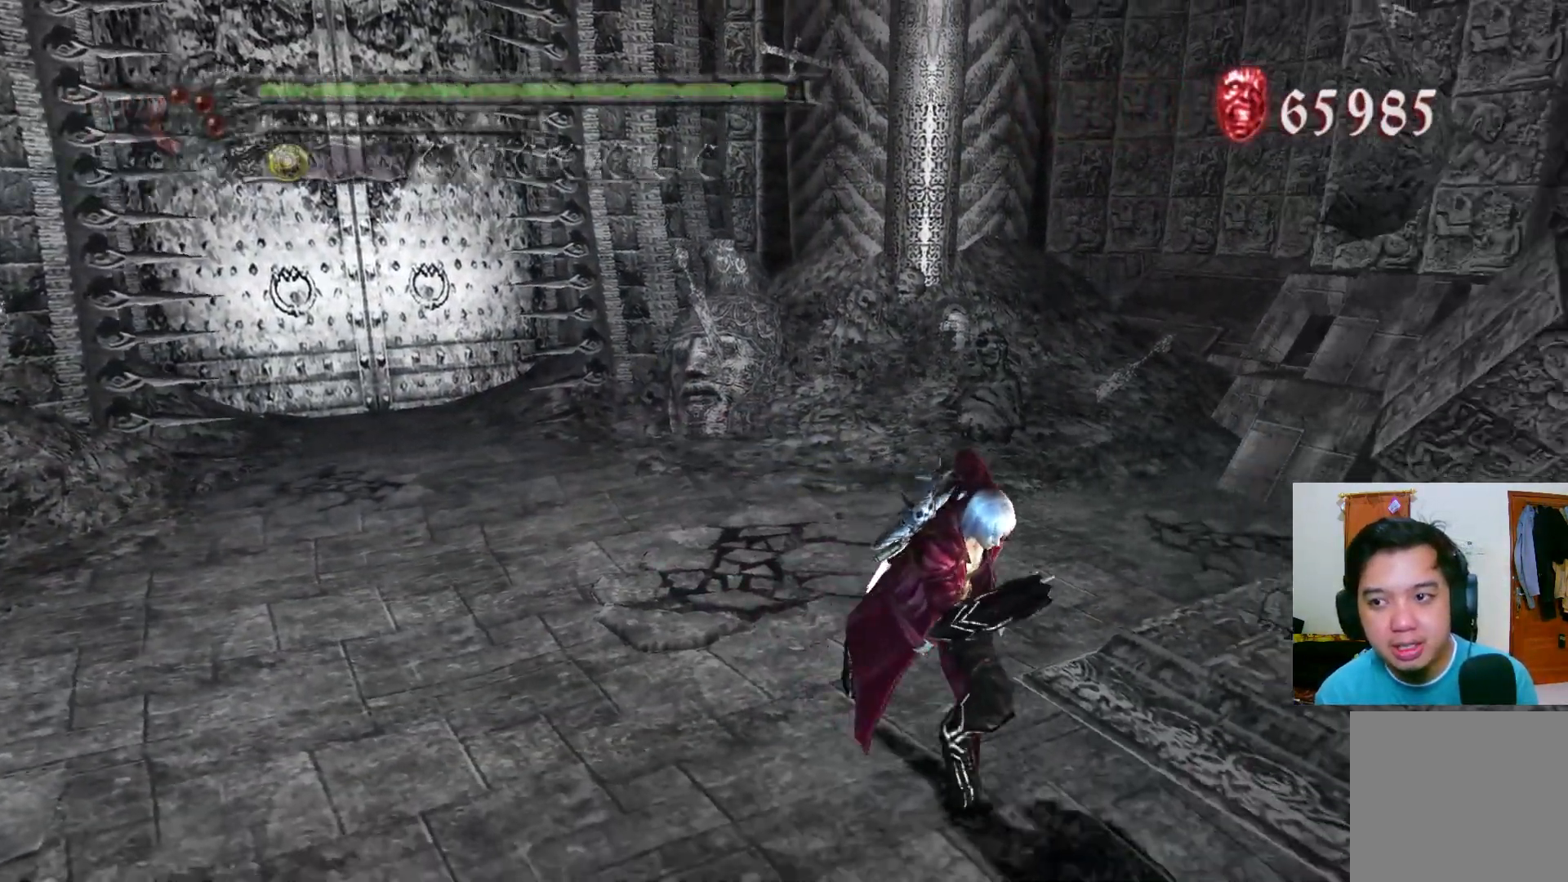
{"buttons": [], "left_stick": "down-right", "right_stick": "center", "events": [[317, "left_stick", "down-right"]]}
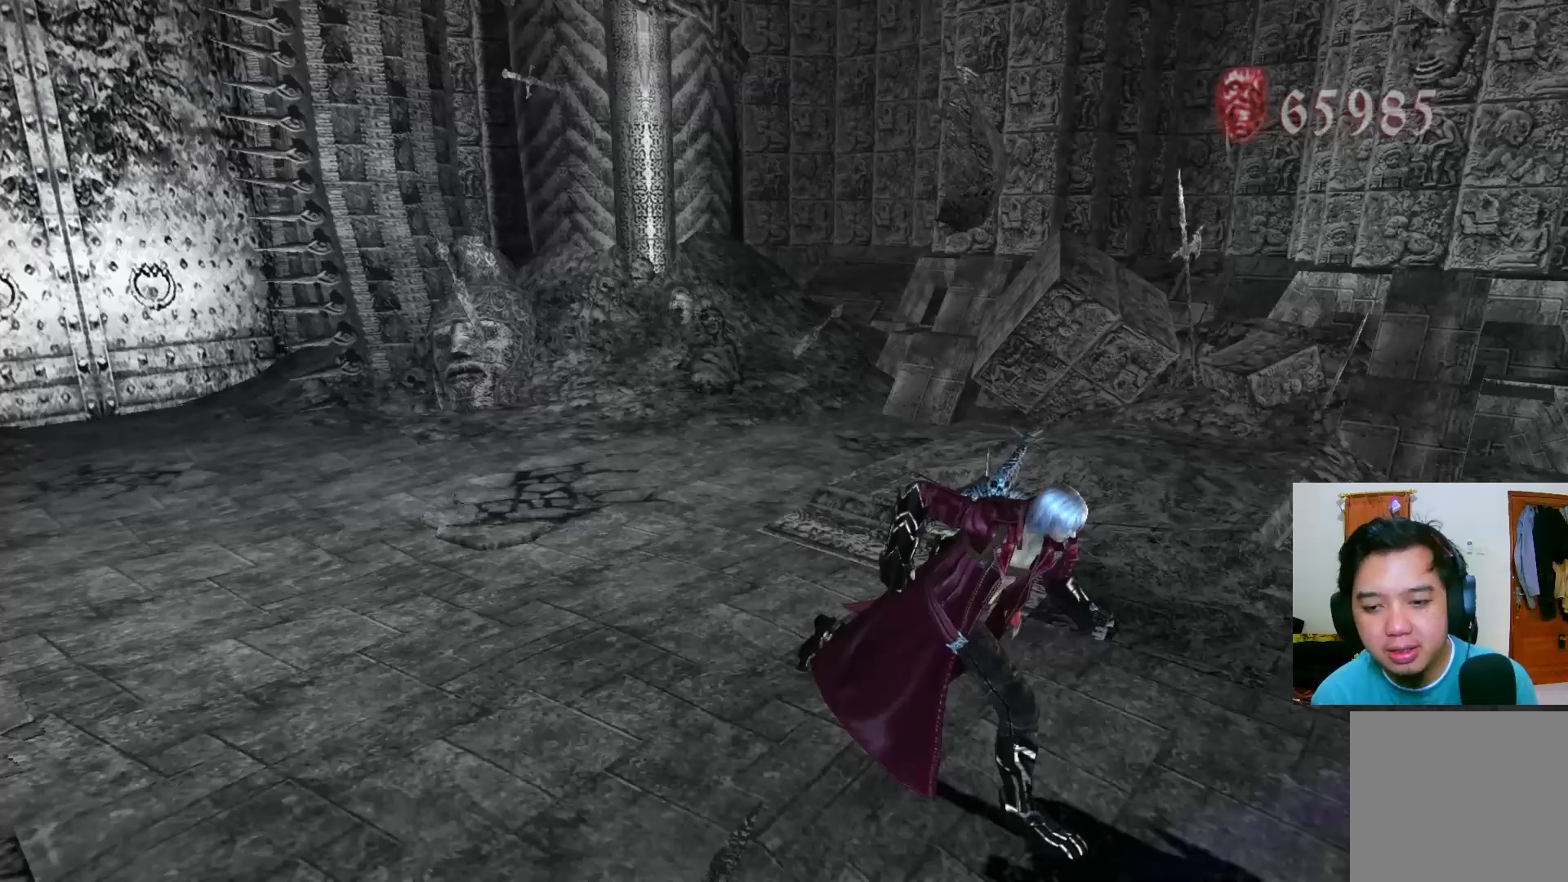
{"buttons": [], "left_stick": "right", "right_stick": "center", "events": [[400, "left_stick", "right"]]}
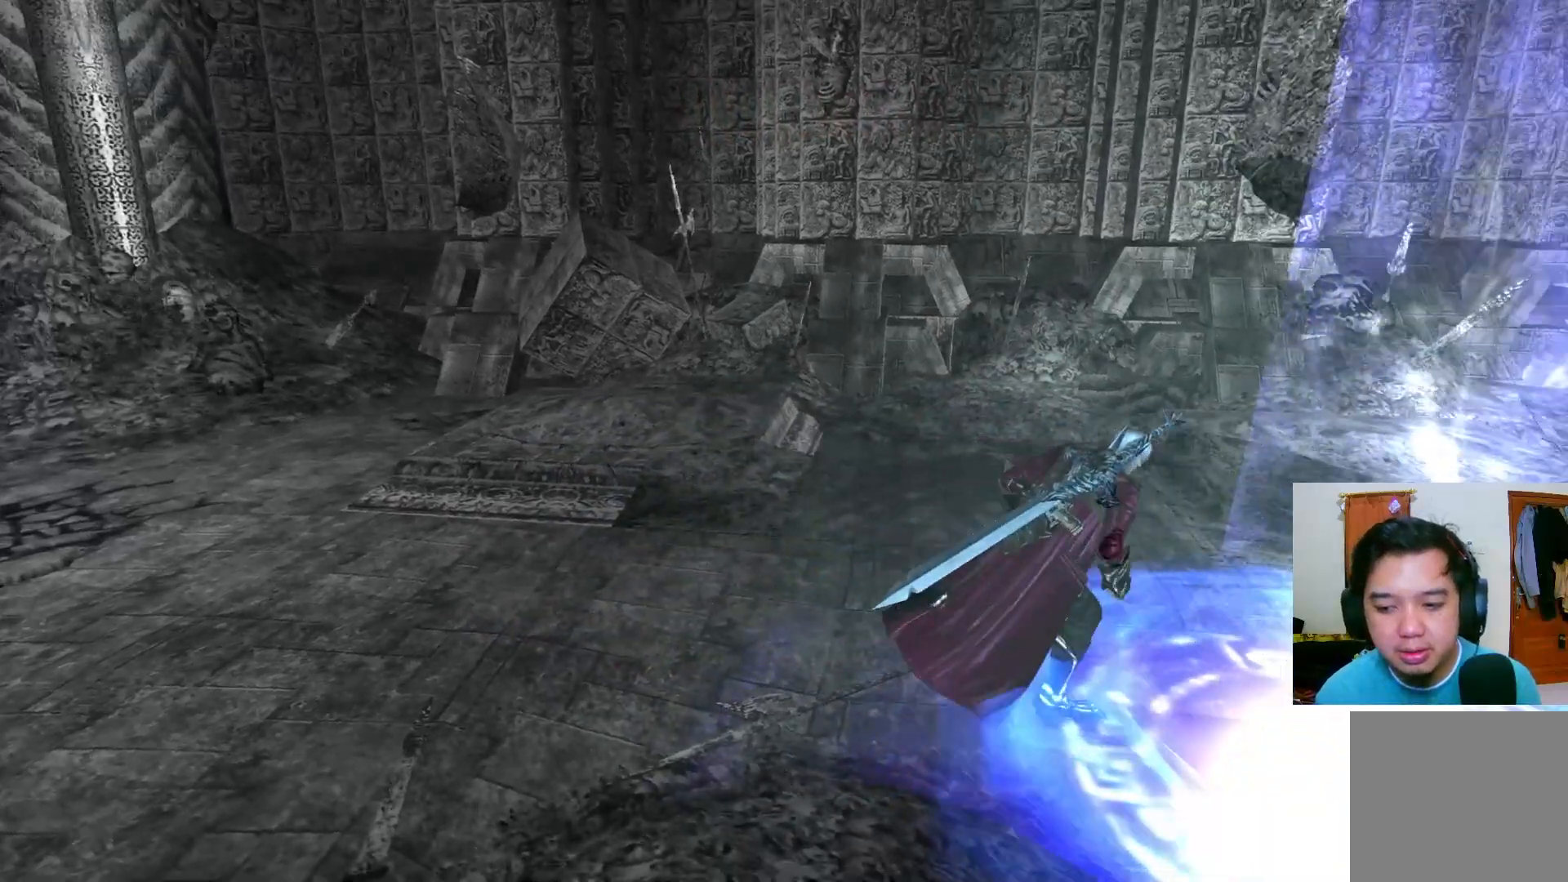
{"buttons": [], "left_stick": "center", "right_stick": "center", "events": [[283, "B", "down"], [317, "left_stick", "center"], [400, "B", "up"]]}
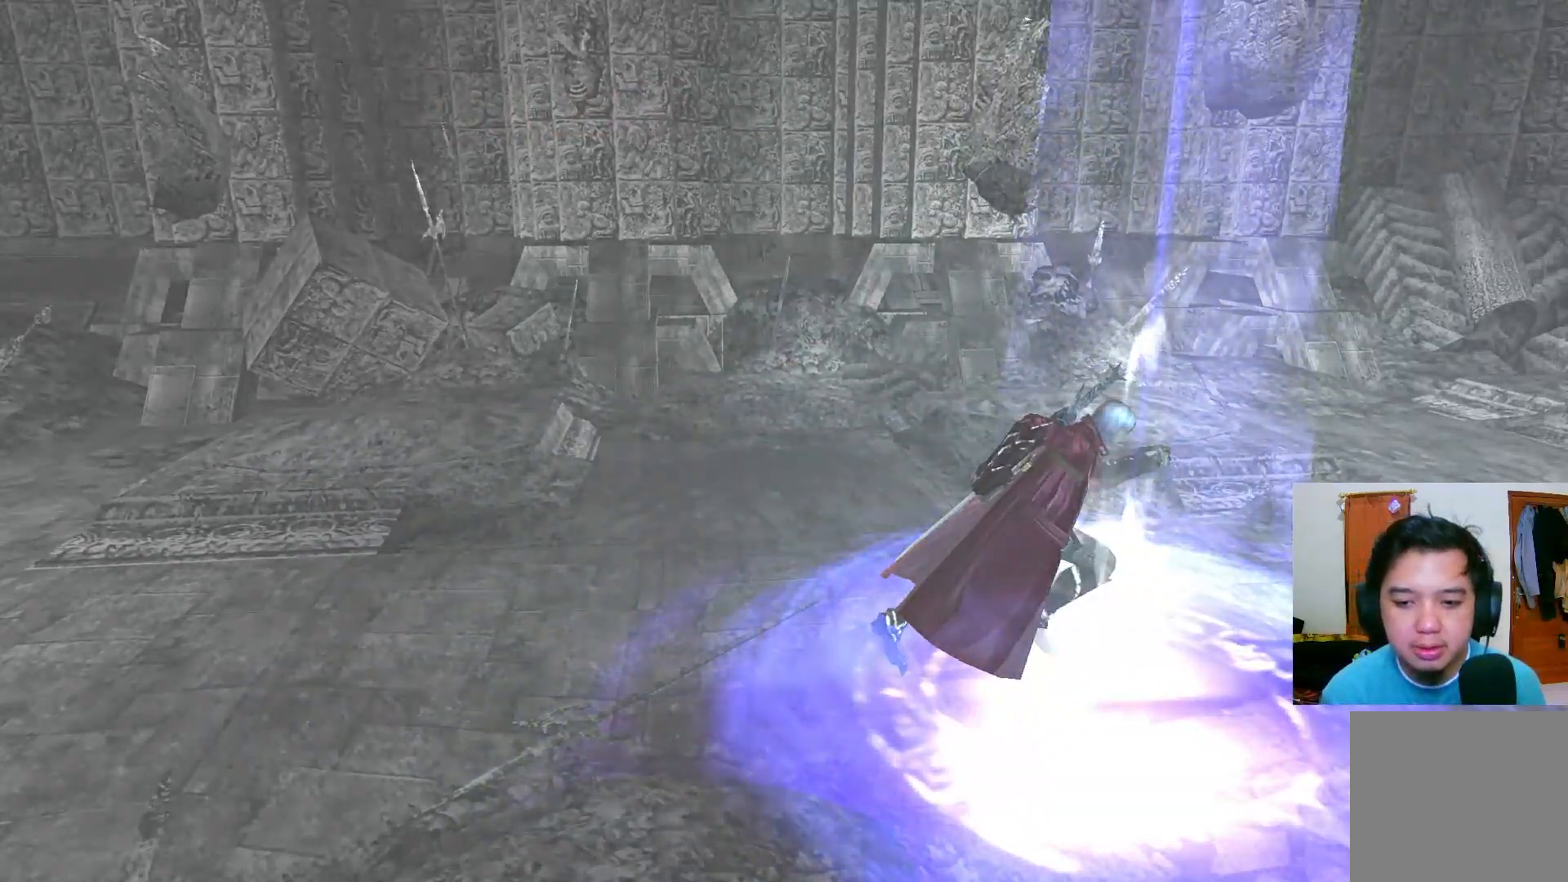
{"buttons": [], "left_stick": "center", "right_stick": "center", "events": []}
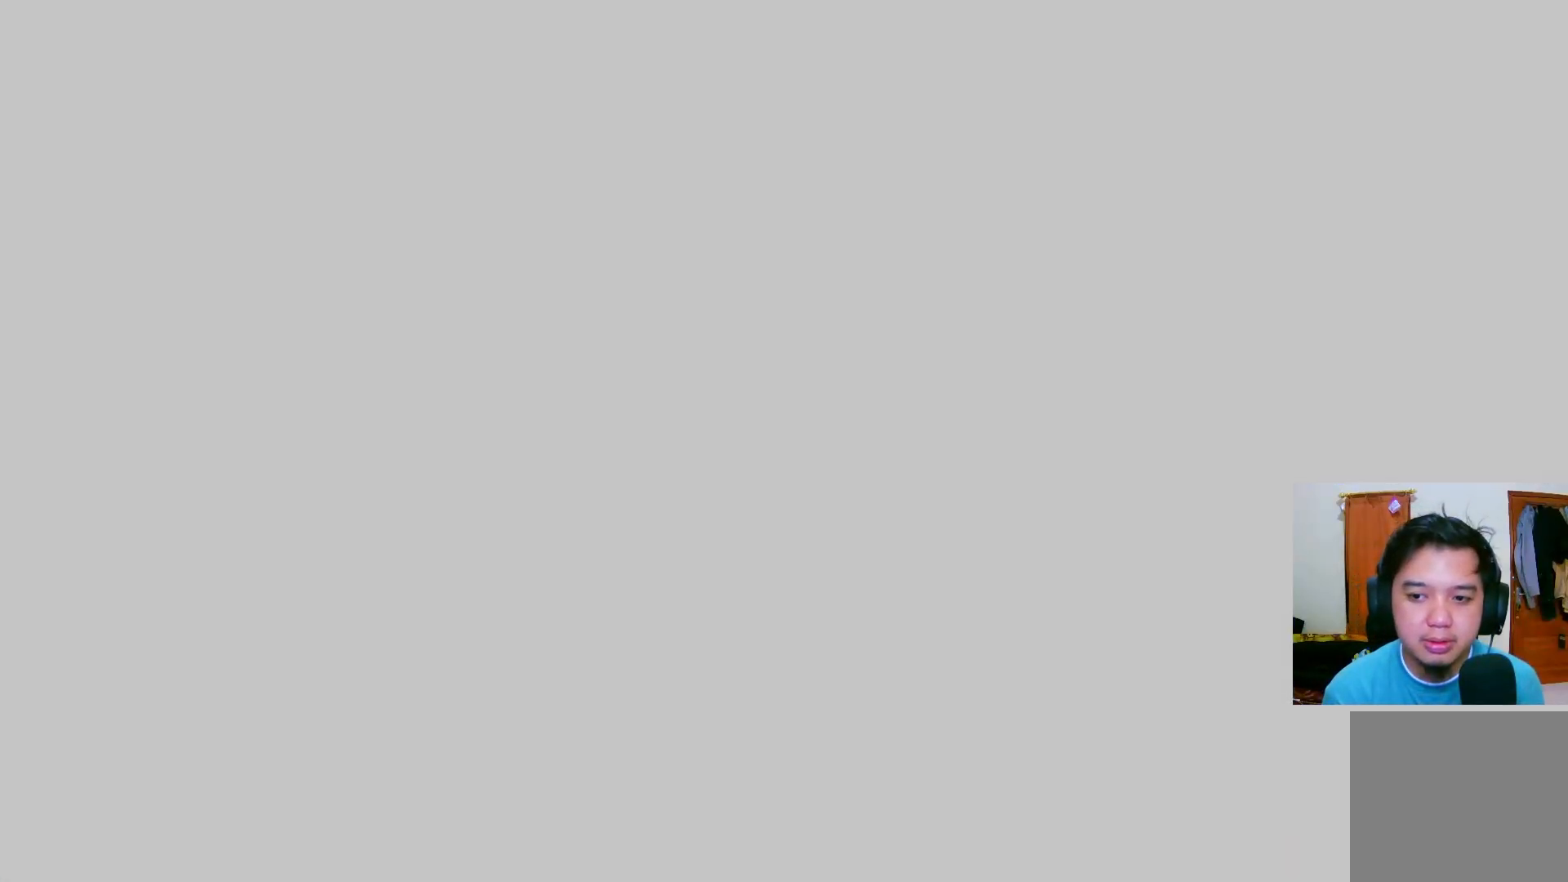
{"buttons": [], "left_stick": "center", "right_stick": "center", "events": []}
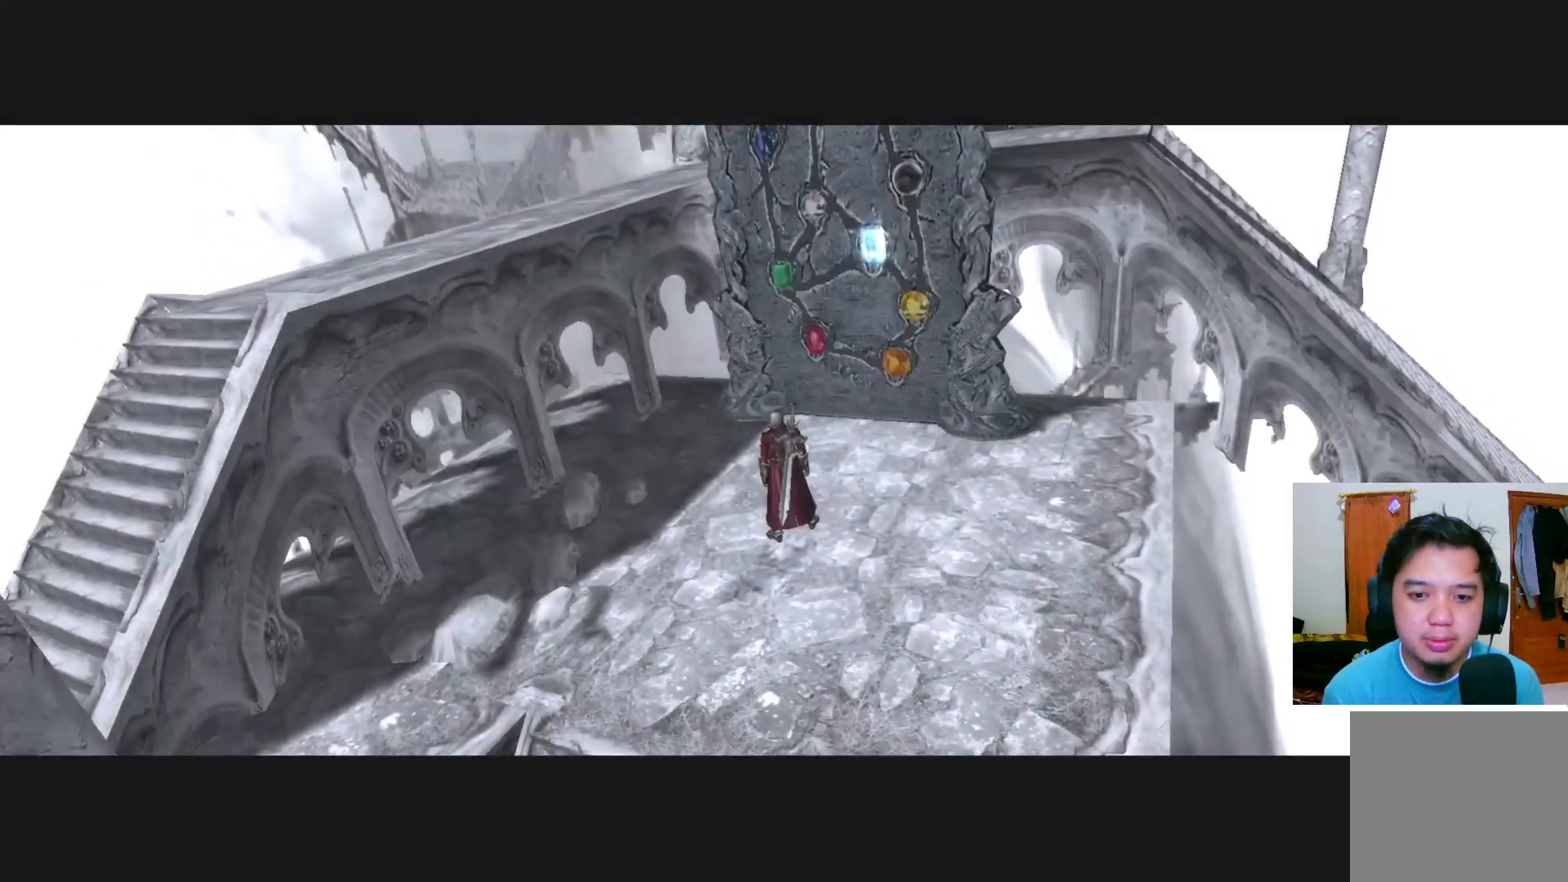
{"buttons": [], "left_stick": "center", "right_stick": "center", "events": []}
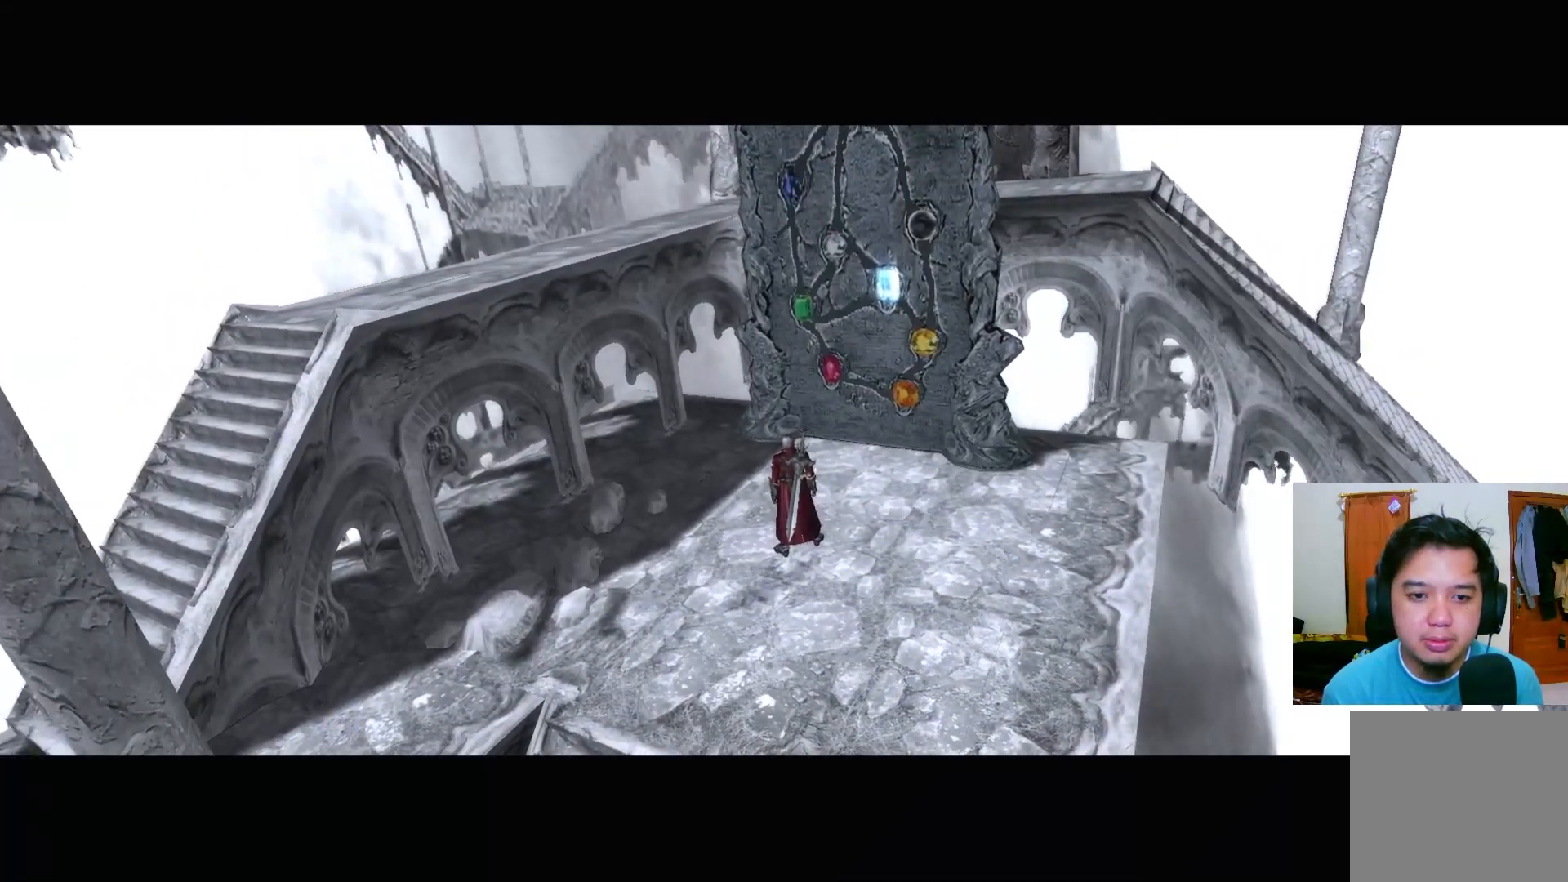
{"buttons": [], "left_stick": "left", "right_stick": "center", "events": [[467, "left_stick", "left"]]}
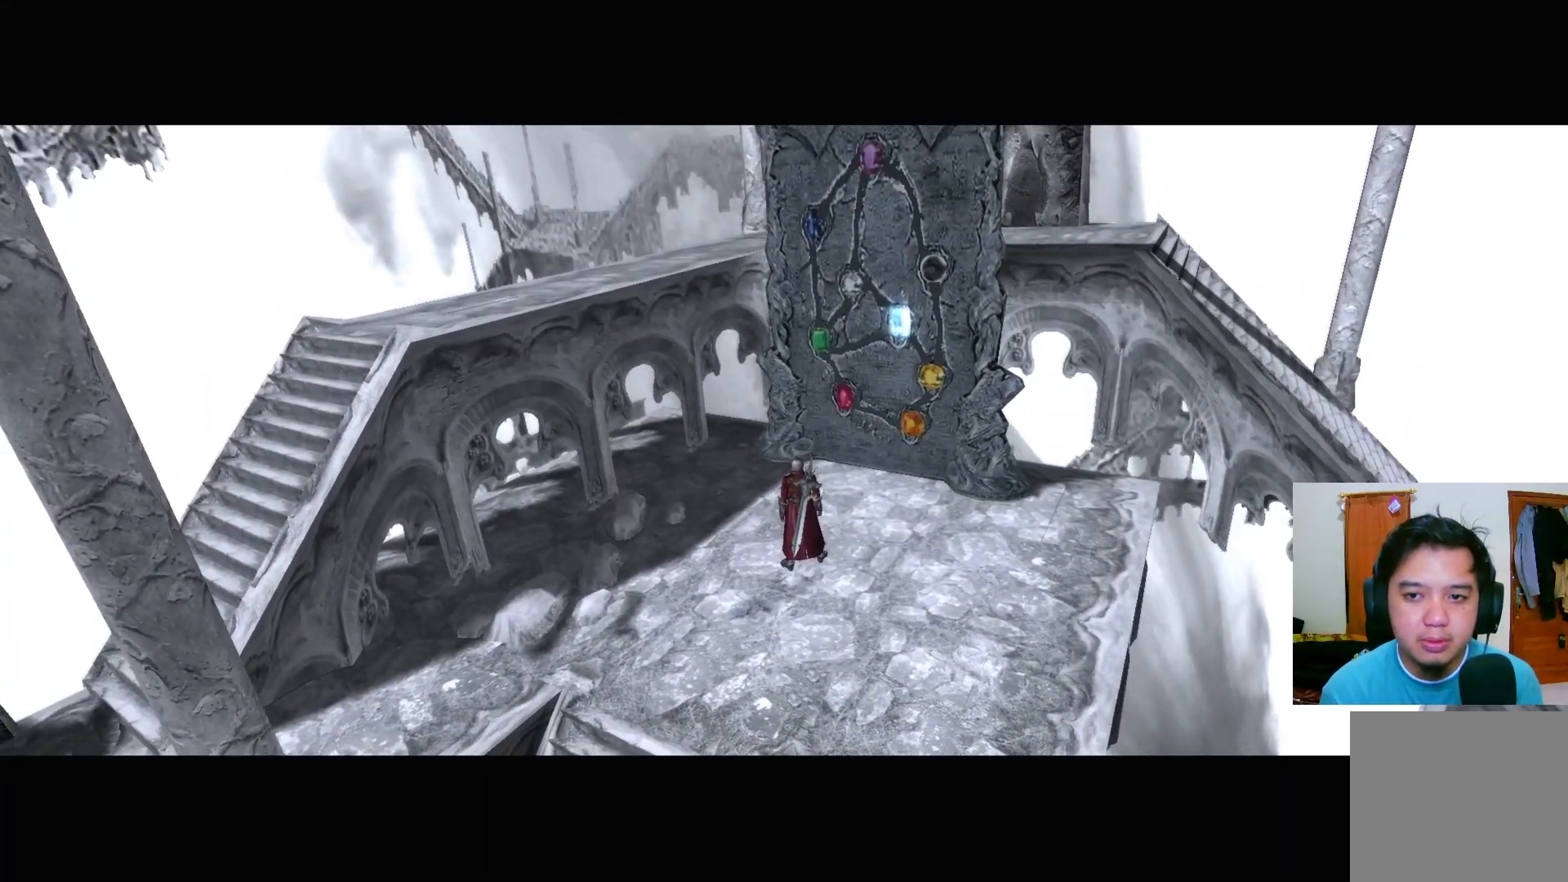
{"buttons": [], "left_stick": "center", "right_stick": "center", "events": [[150, "left_stick", "down-left"], [350, "left_stick", "center"]]}
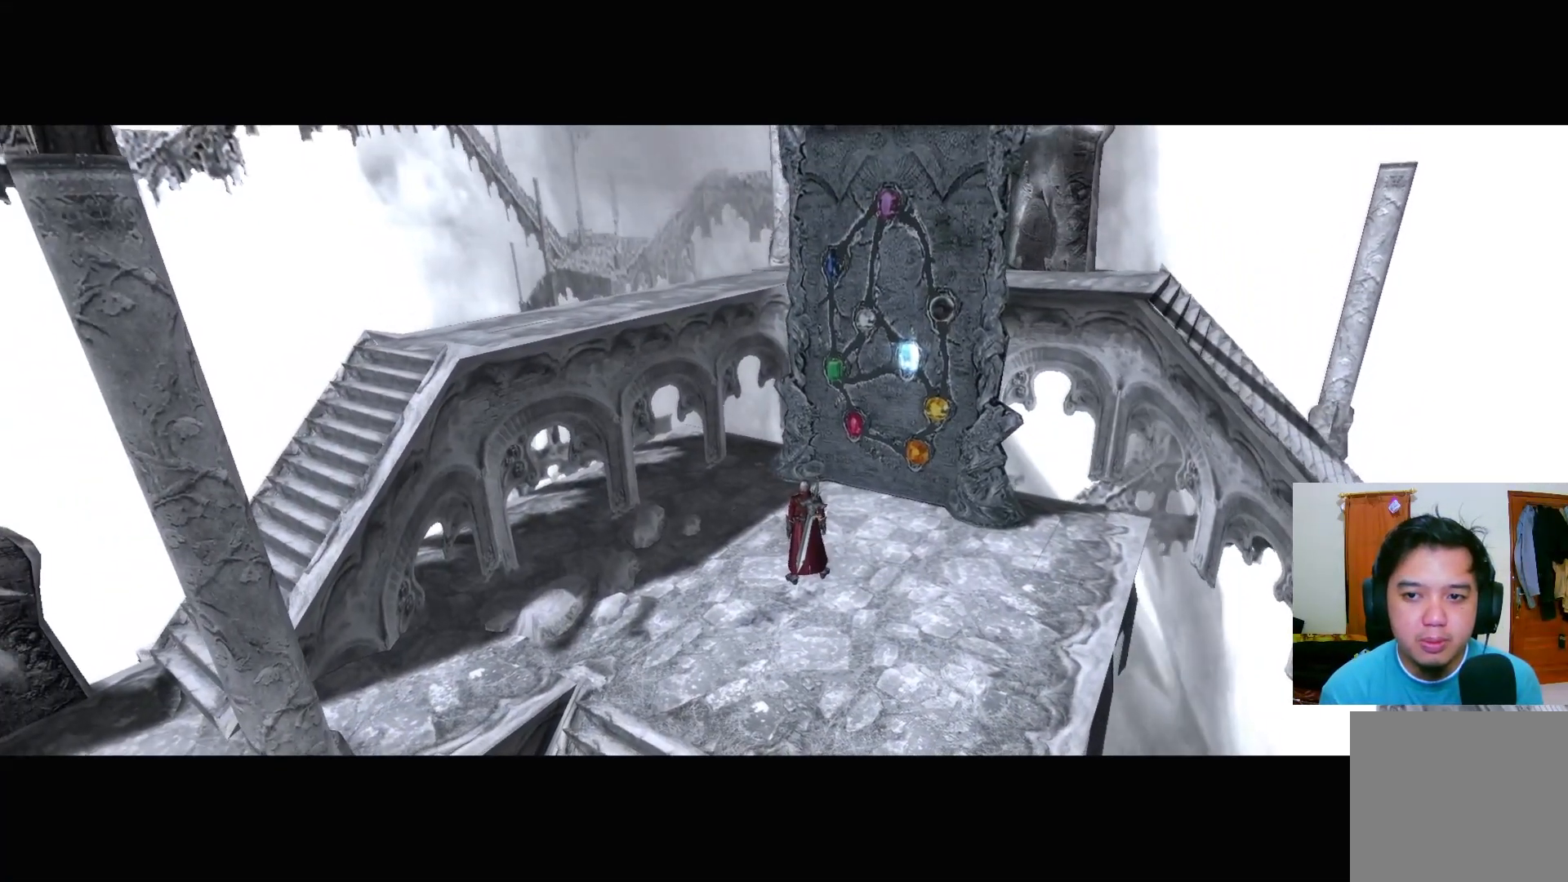
{"buttons": [], "left_stick": "center", "right_stick": "center", "events": []}
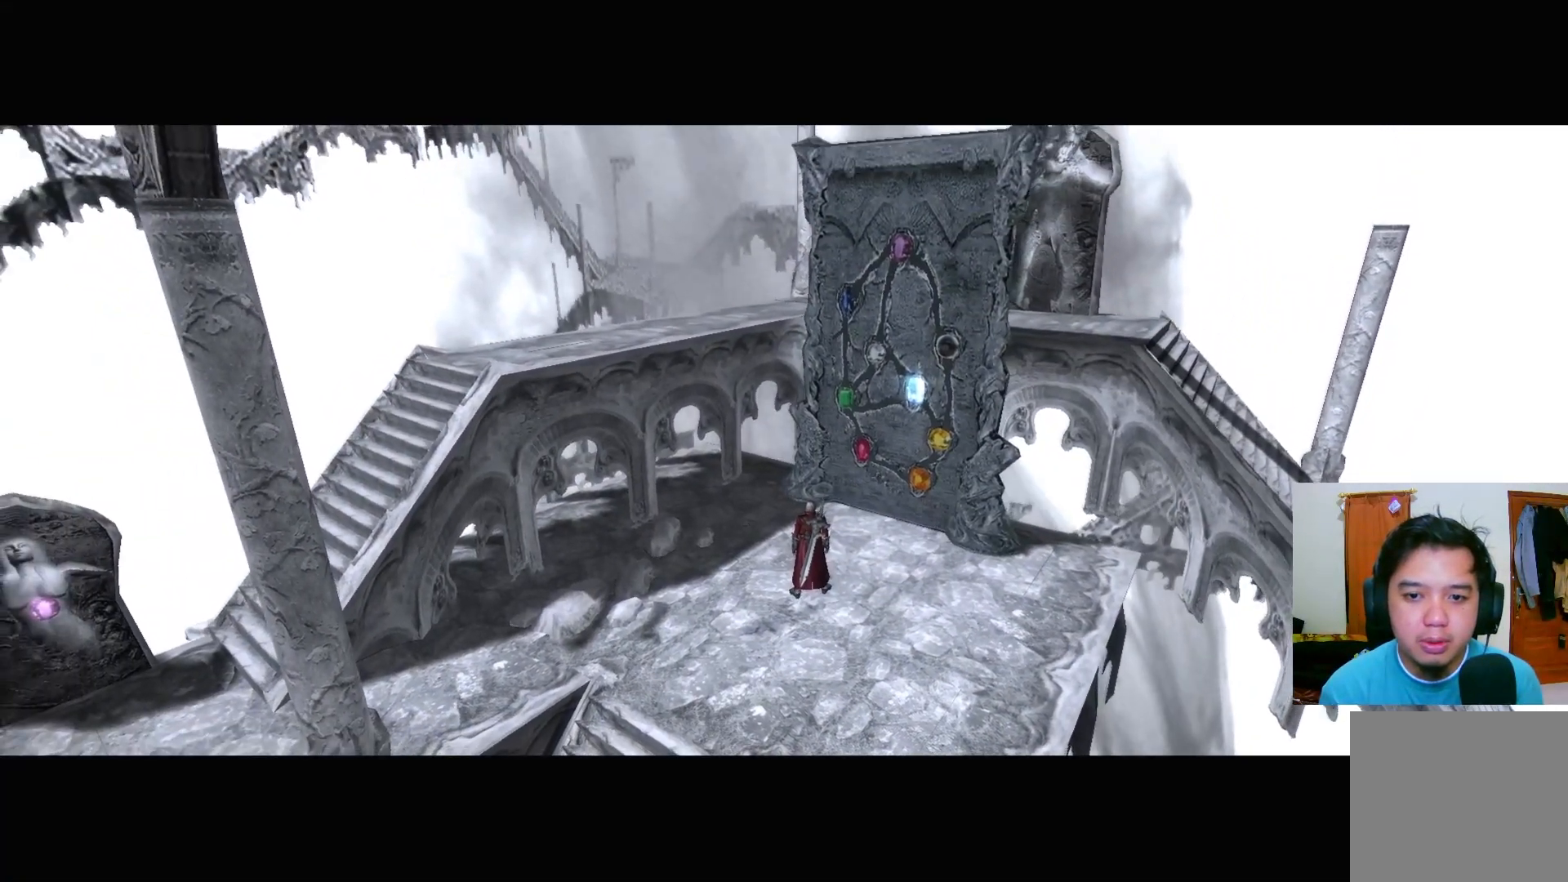
{"buttons": [], "left_stick": "center", "right_stick": "center", "events": []}
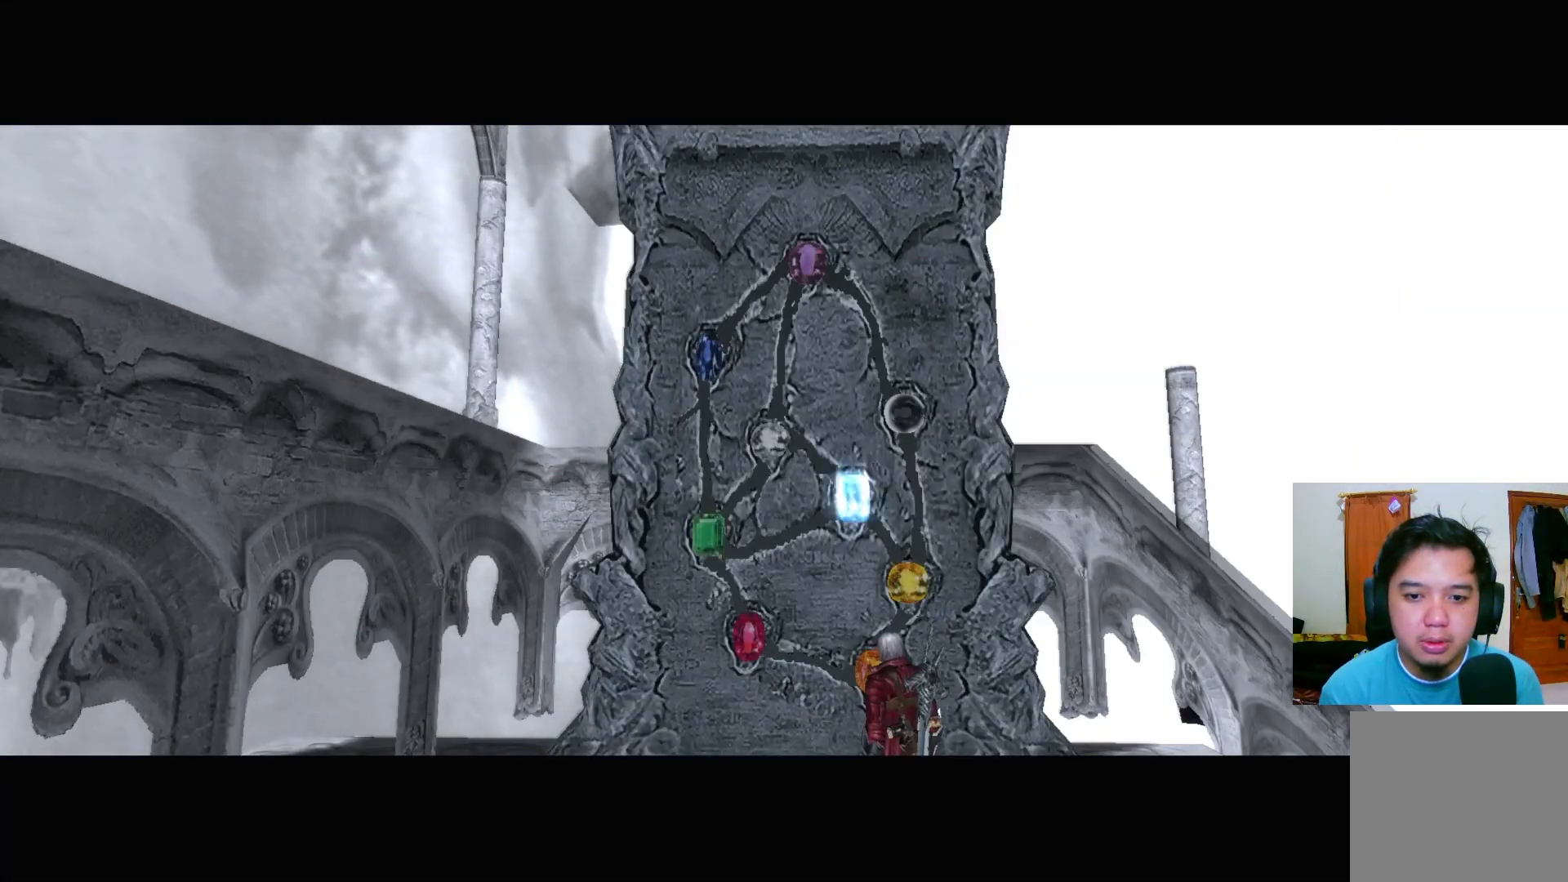
{"buttons": [], "left_stick": "center", "right_stick": "center", "events": []}
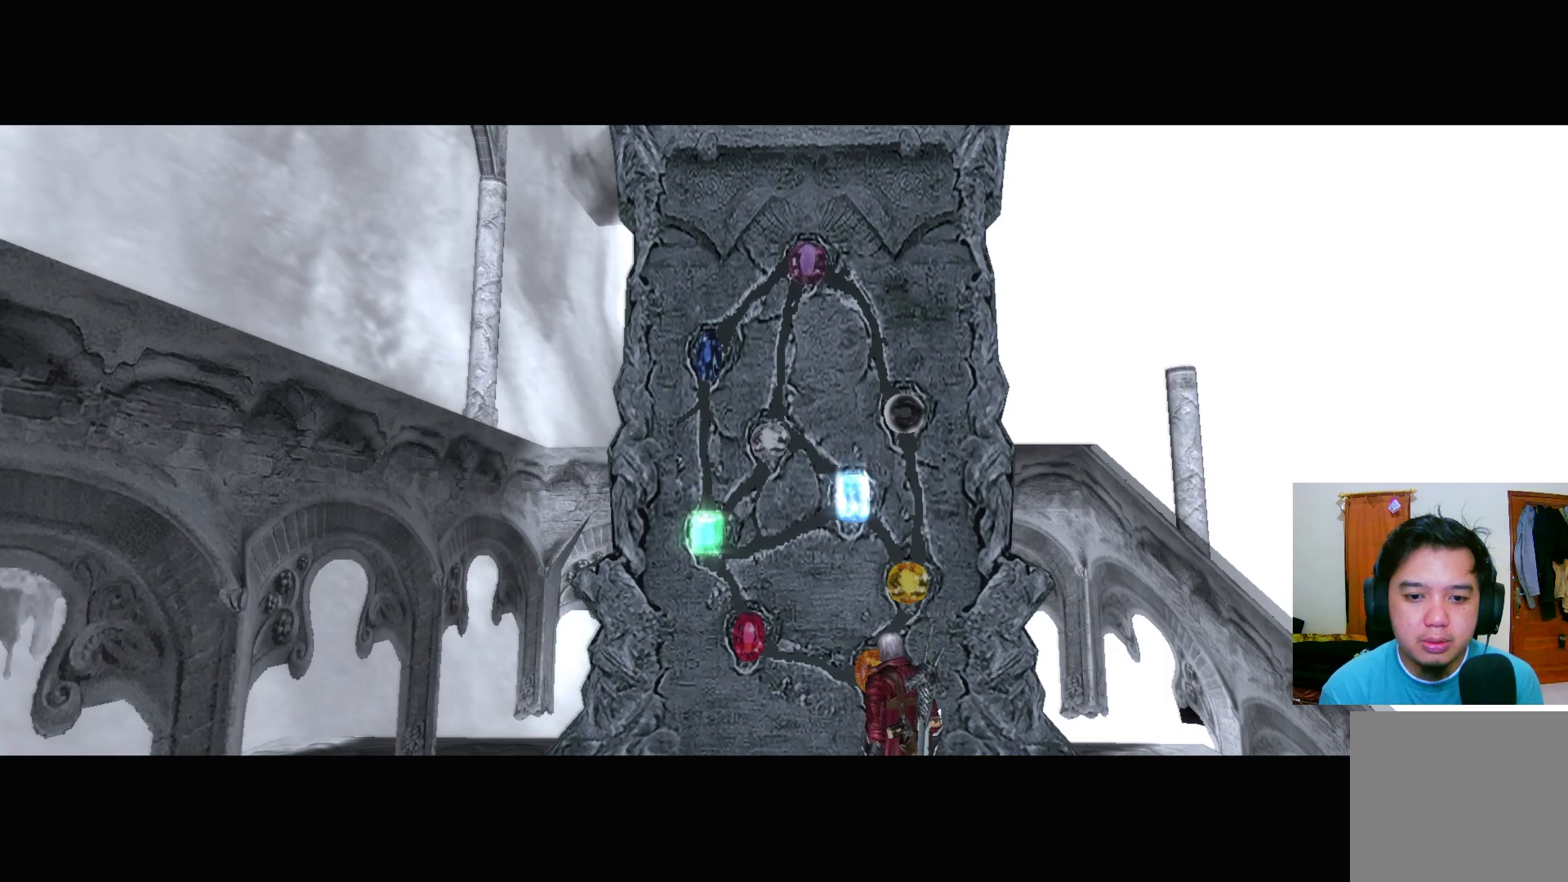
{"buttons": [], "left_stick": "center", "right_stick": "center", "events": []}
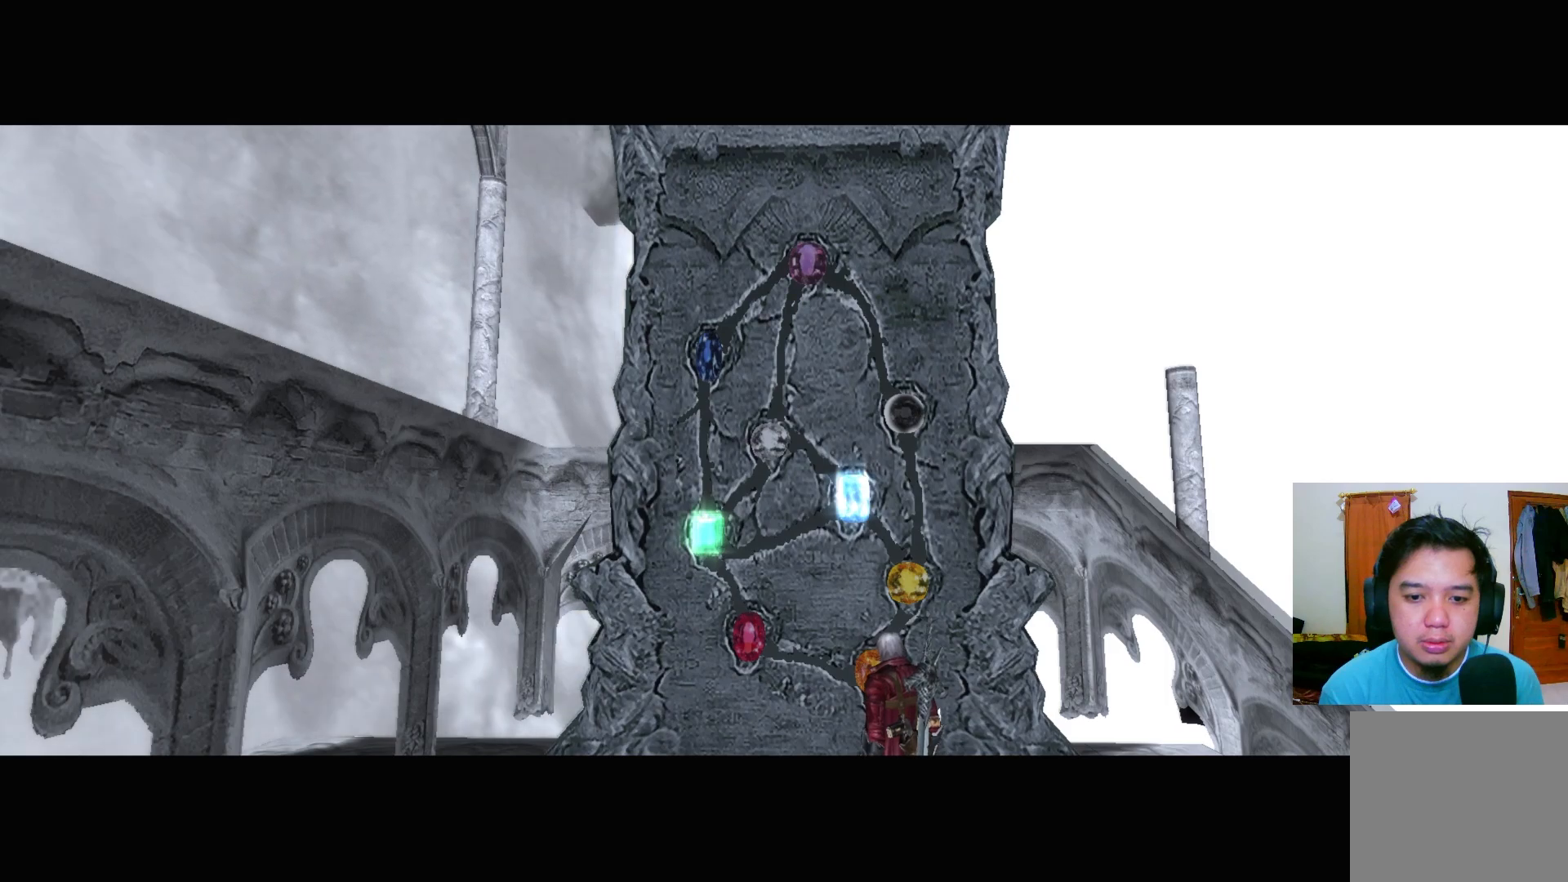
{"buttons": [], "left_stick": "center", "right_stick": "center", "events": []}
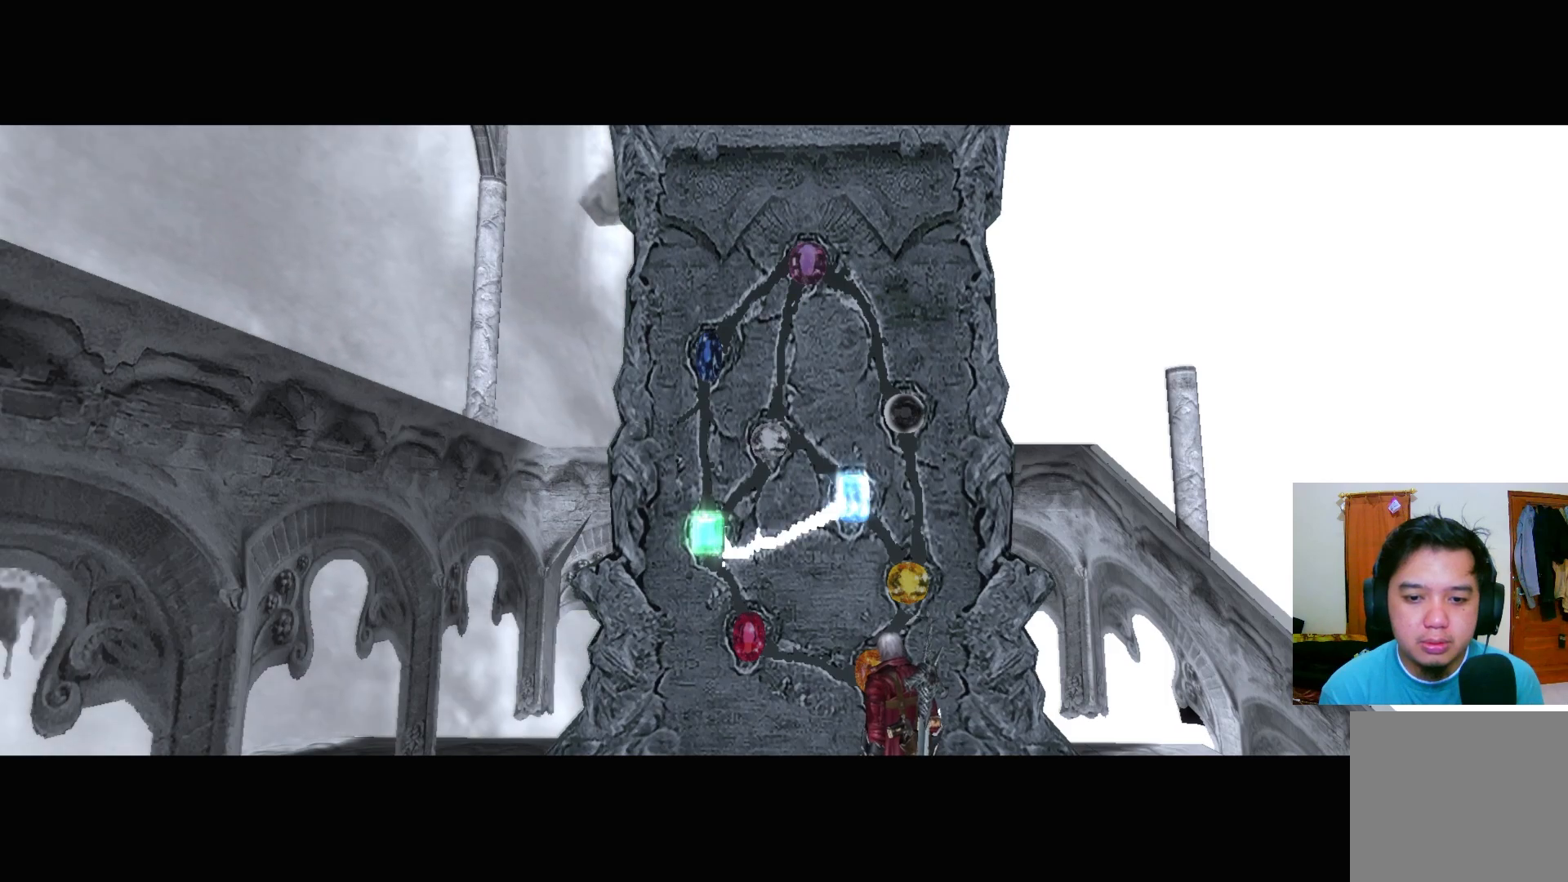
{"buttons": [], "left_stick": "center", "right_stick": "center", "events": []}
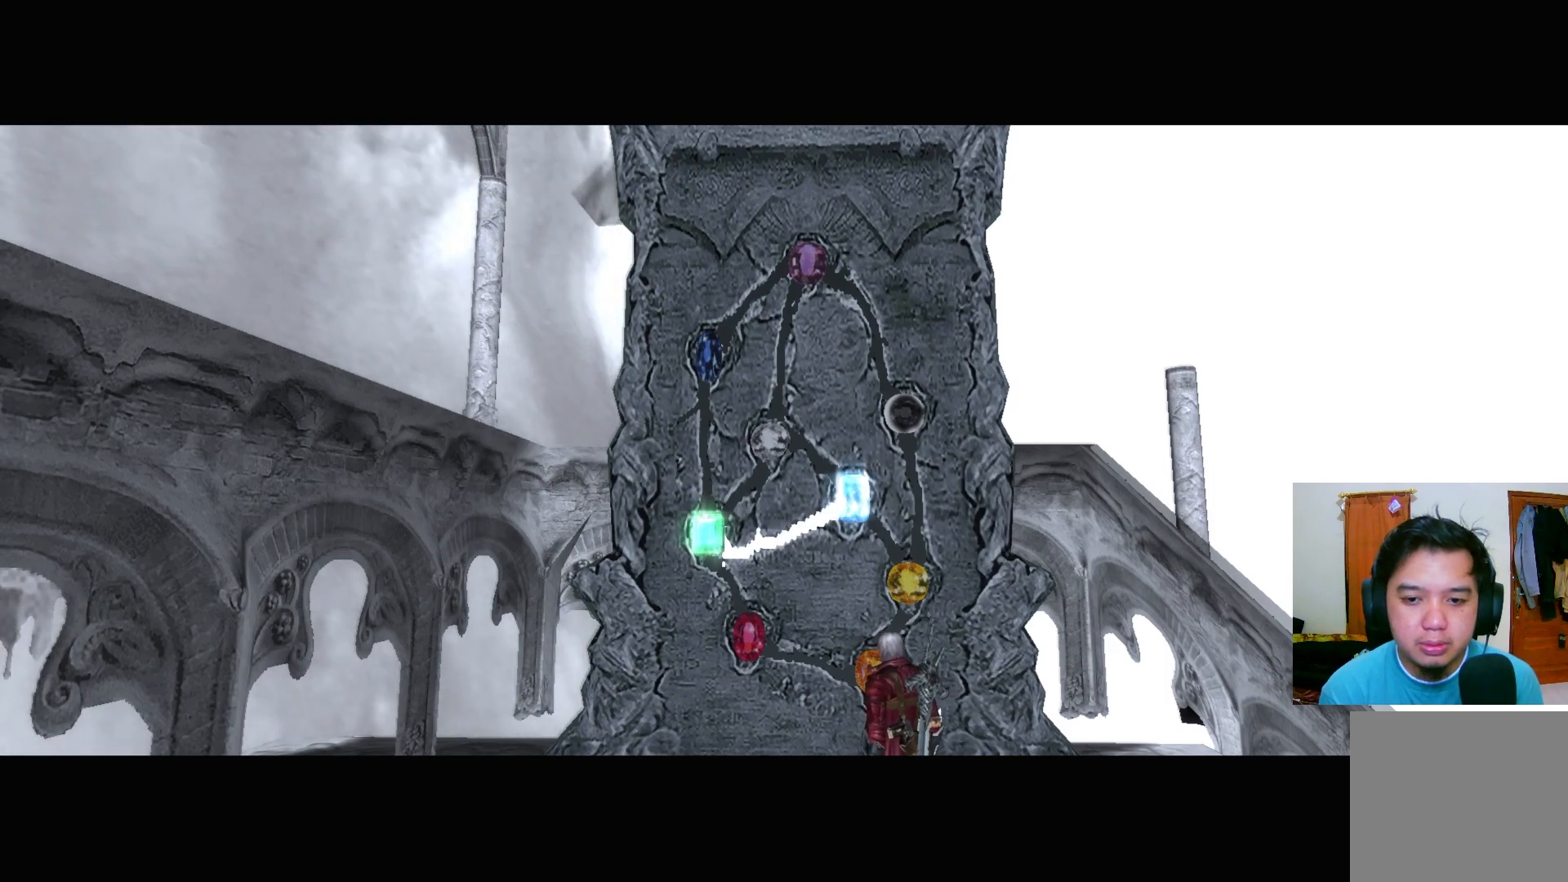
{"buttons": ["B"], "left_stick": "center", "right_stick": "center", "events": [[400, "B", "down"]]}
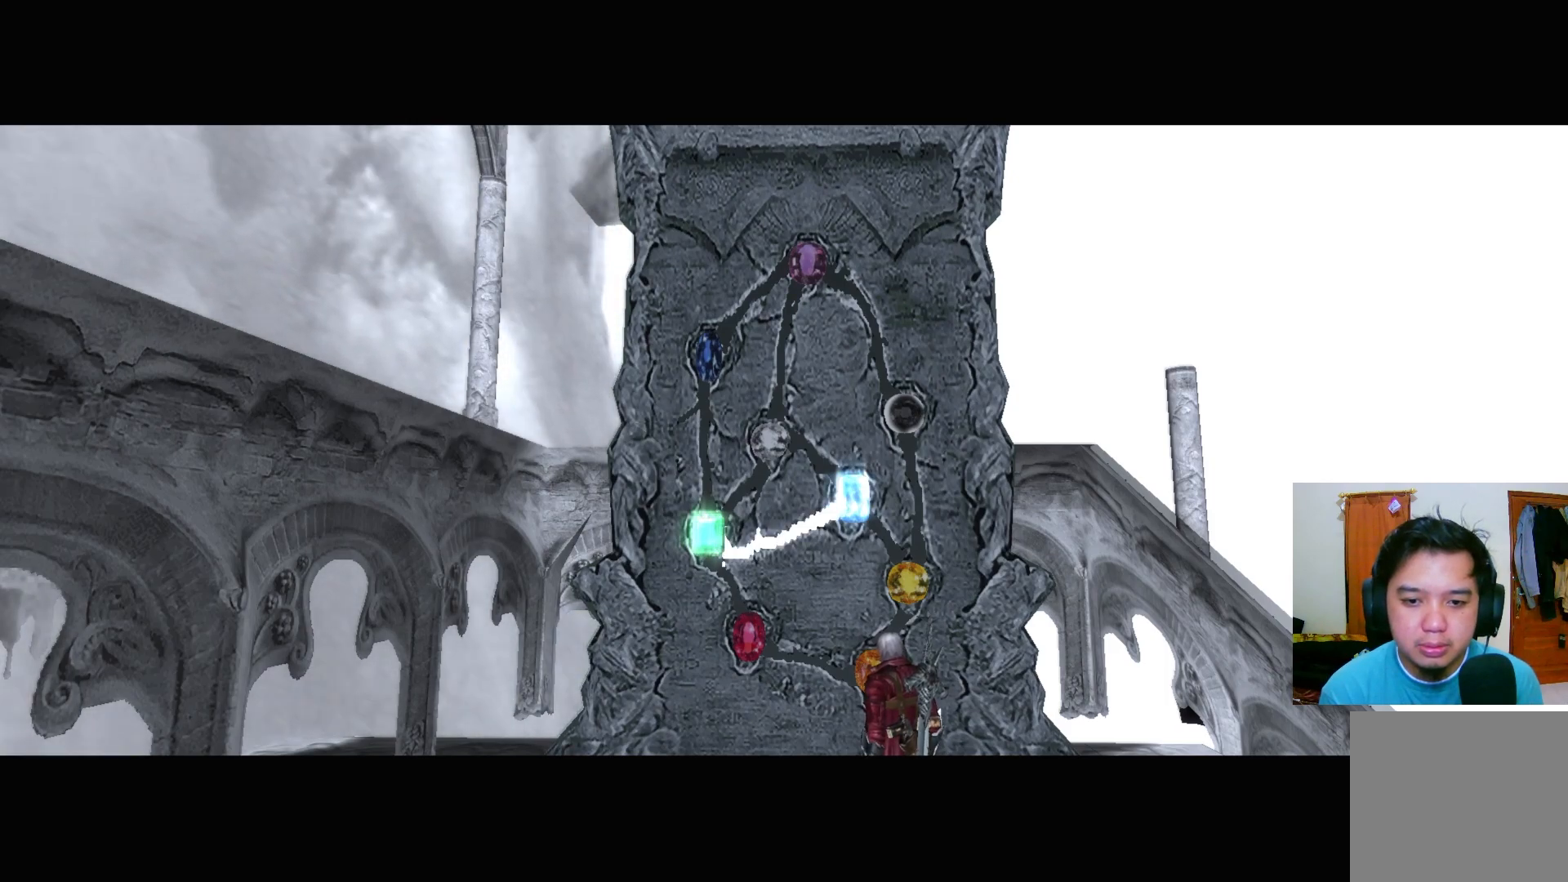
{"buttons": [], "left_stick": "center", "right_stick": "center", "events": [[17, "B", "up"]]}
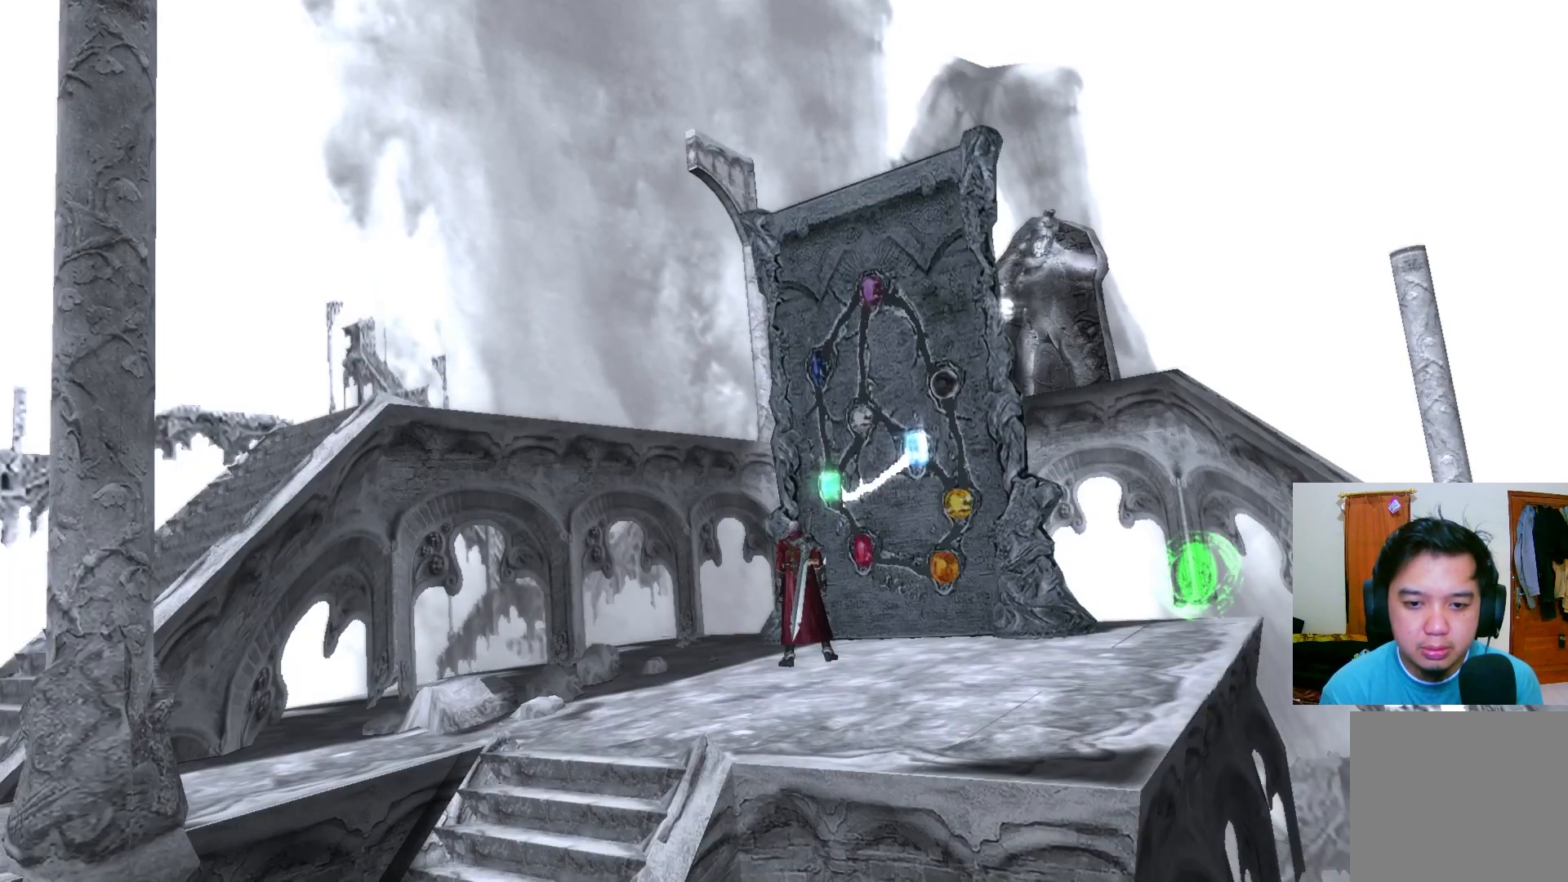
{"buttons": [], "left_stick": "down", "right_stick": "center", "events": [[167, "left_stick", "down"]]}
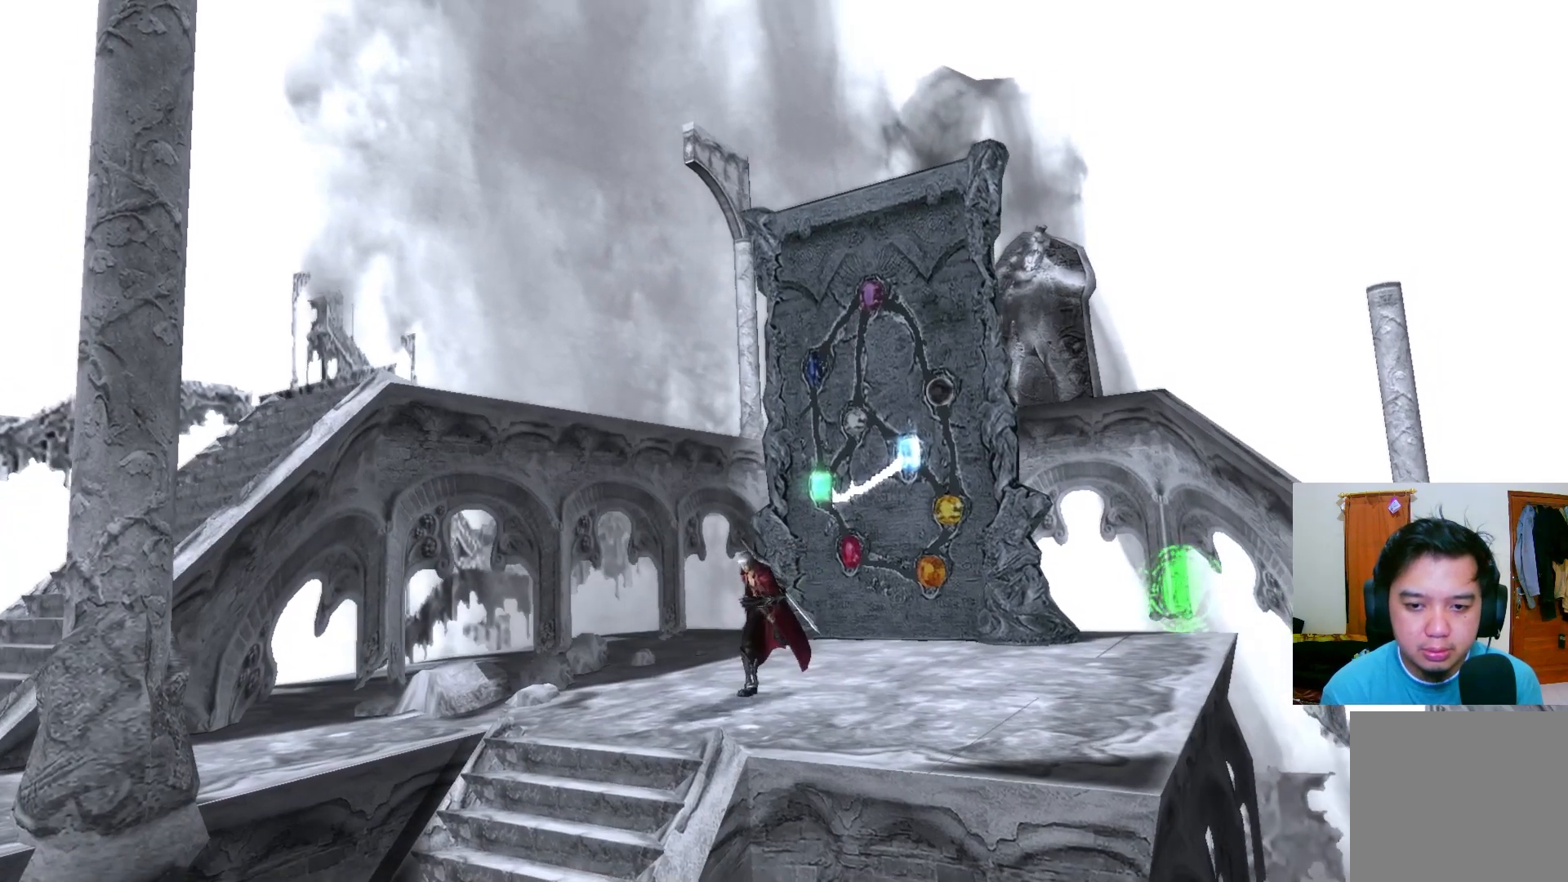
{"buttons": [], "left_stick": "up-right", "right_stick": "center", "events": [[400, "left_stick", "right"], [467, "left_stick", "up-right"]]}
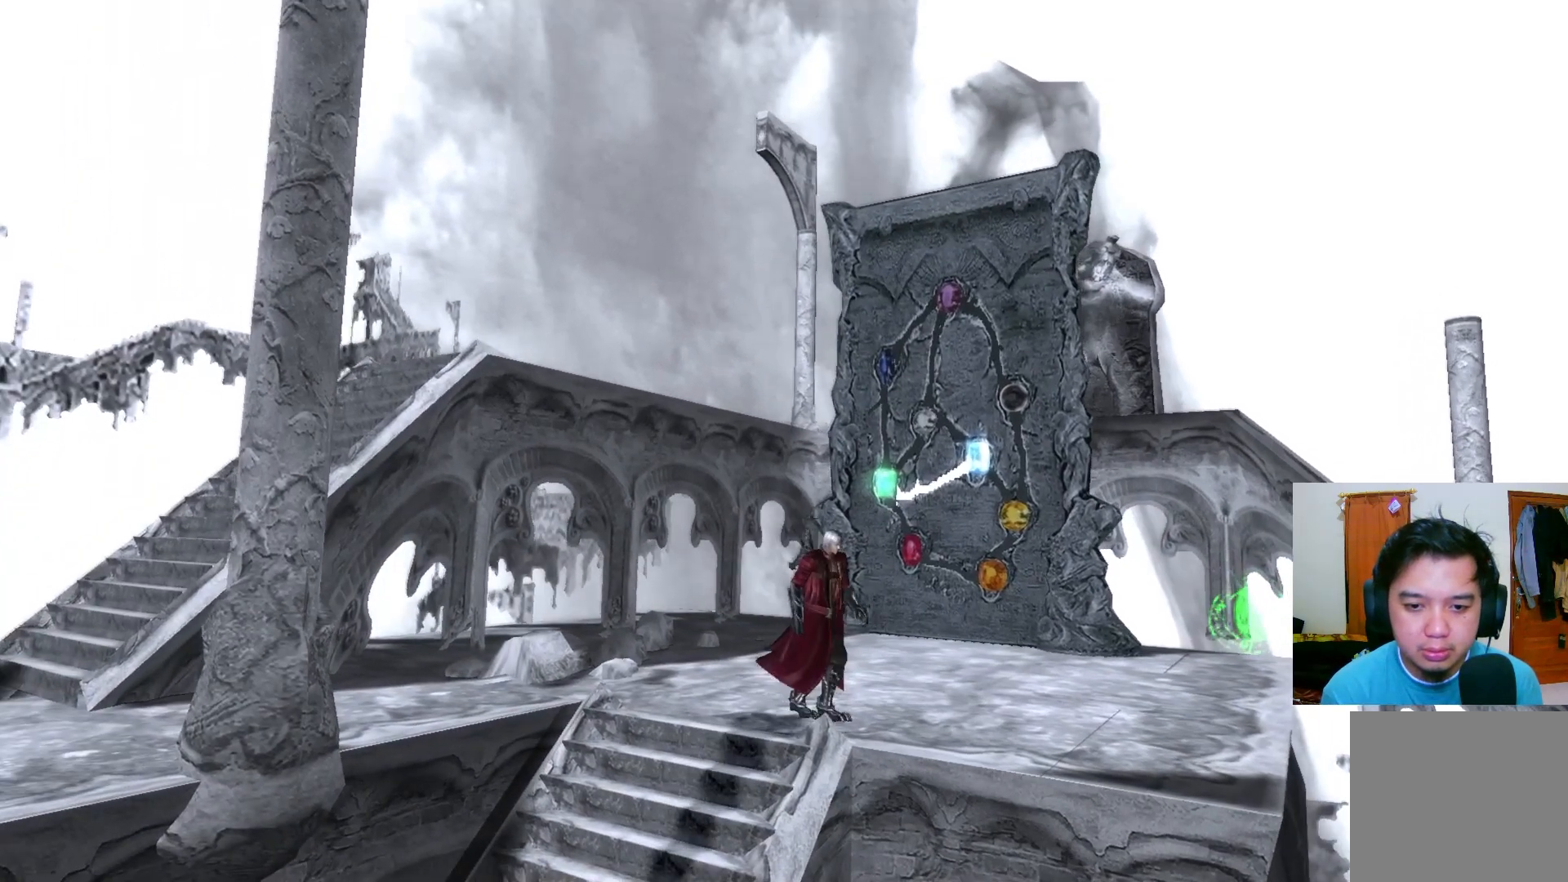
{"buttons": [], "left_stick": "up-right", "right_stick": "center", "events": [[300, "R1", "down"], [333, "Y", "down"], [383, "Y", "up"], [433, "R1", "up"]]}
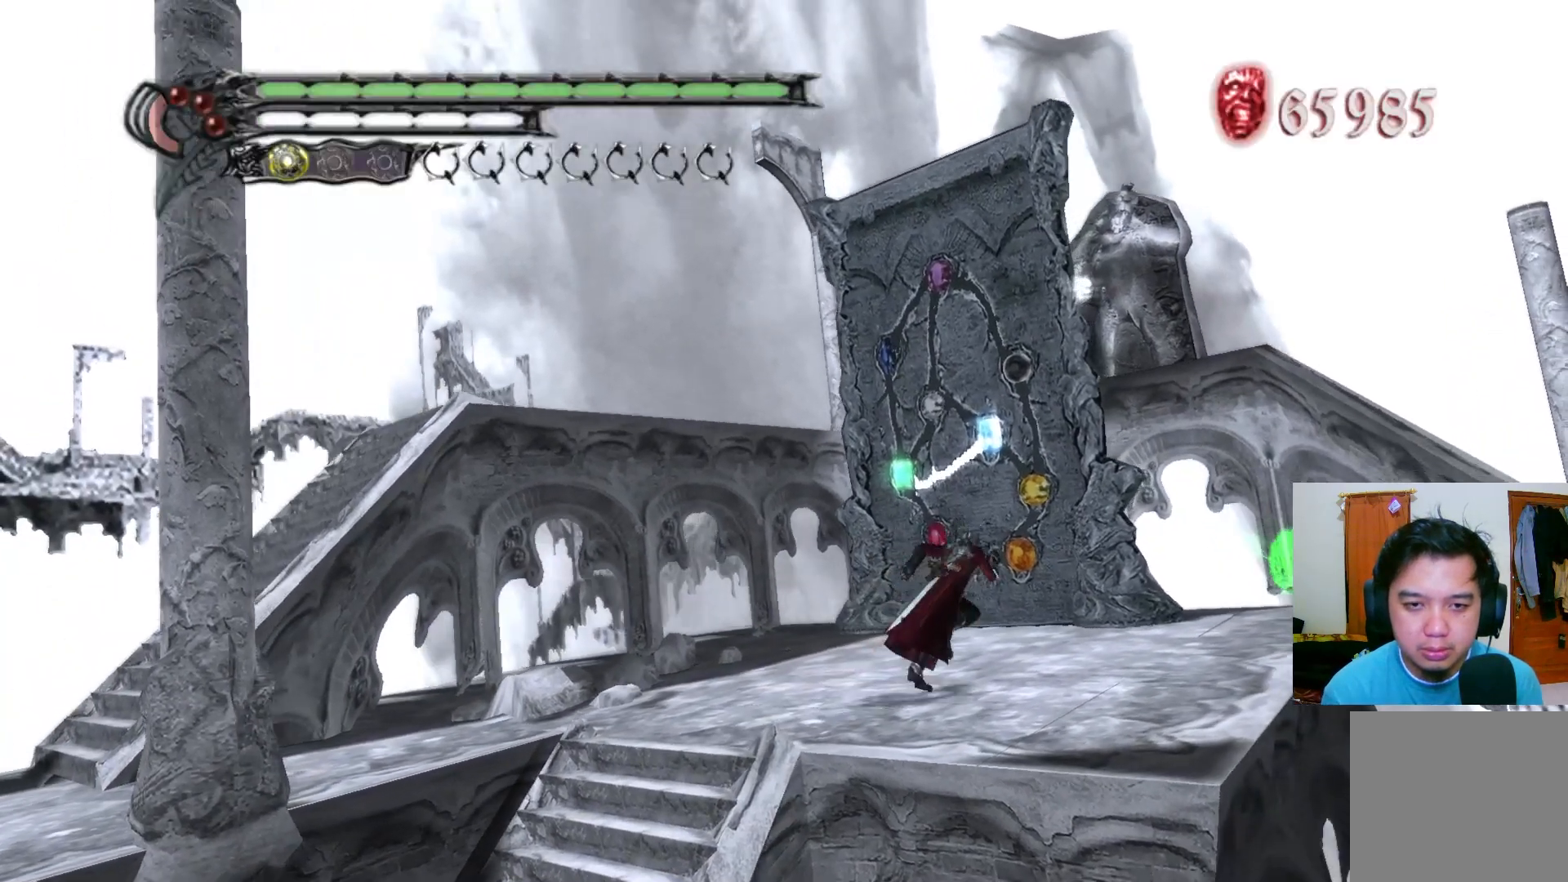
{"buttons": [], "left_stick": "down-left", "right_stick": "center", "events": [[33, "left_stick", "right"], [133, "left_stick", "center"], [217, "left_stick", "down-left"]]}
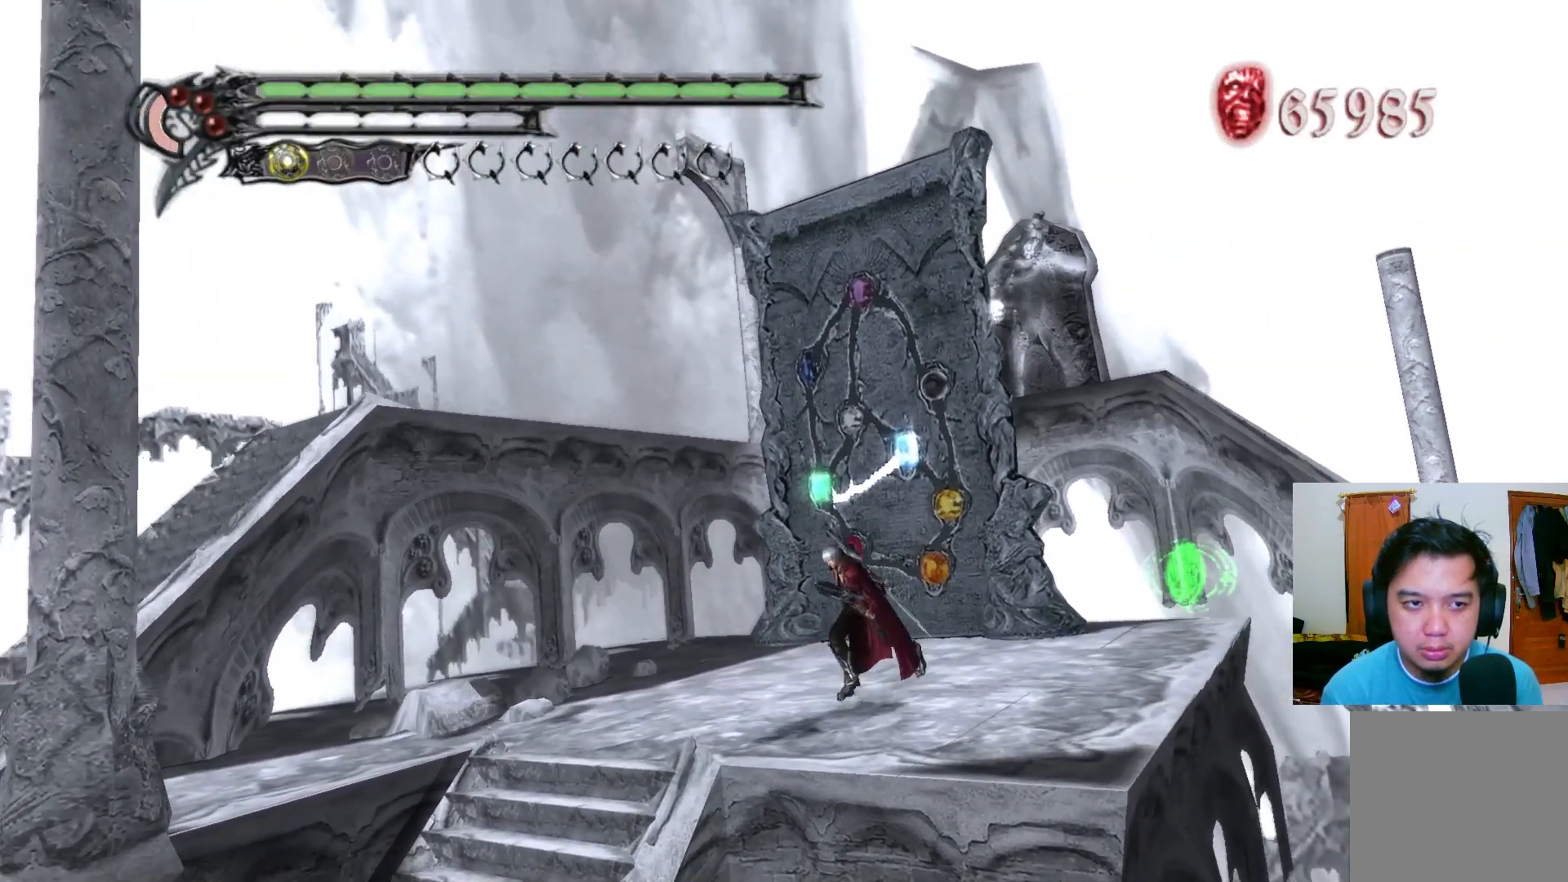
{"buttons": [], "left_stick": "down-left", "right_stick": "center", "events": []}